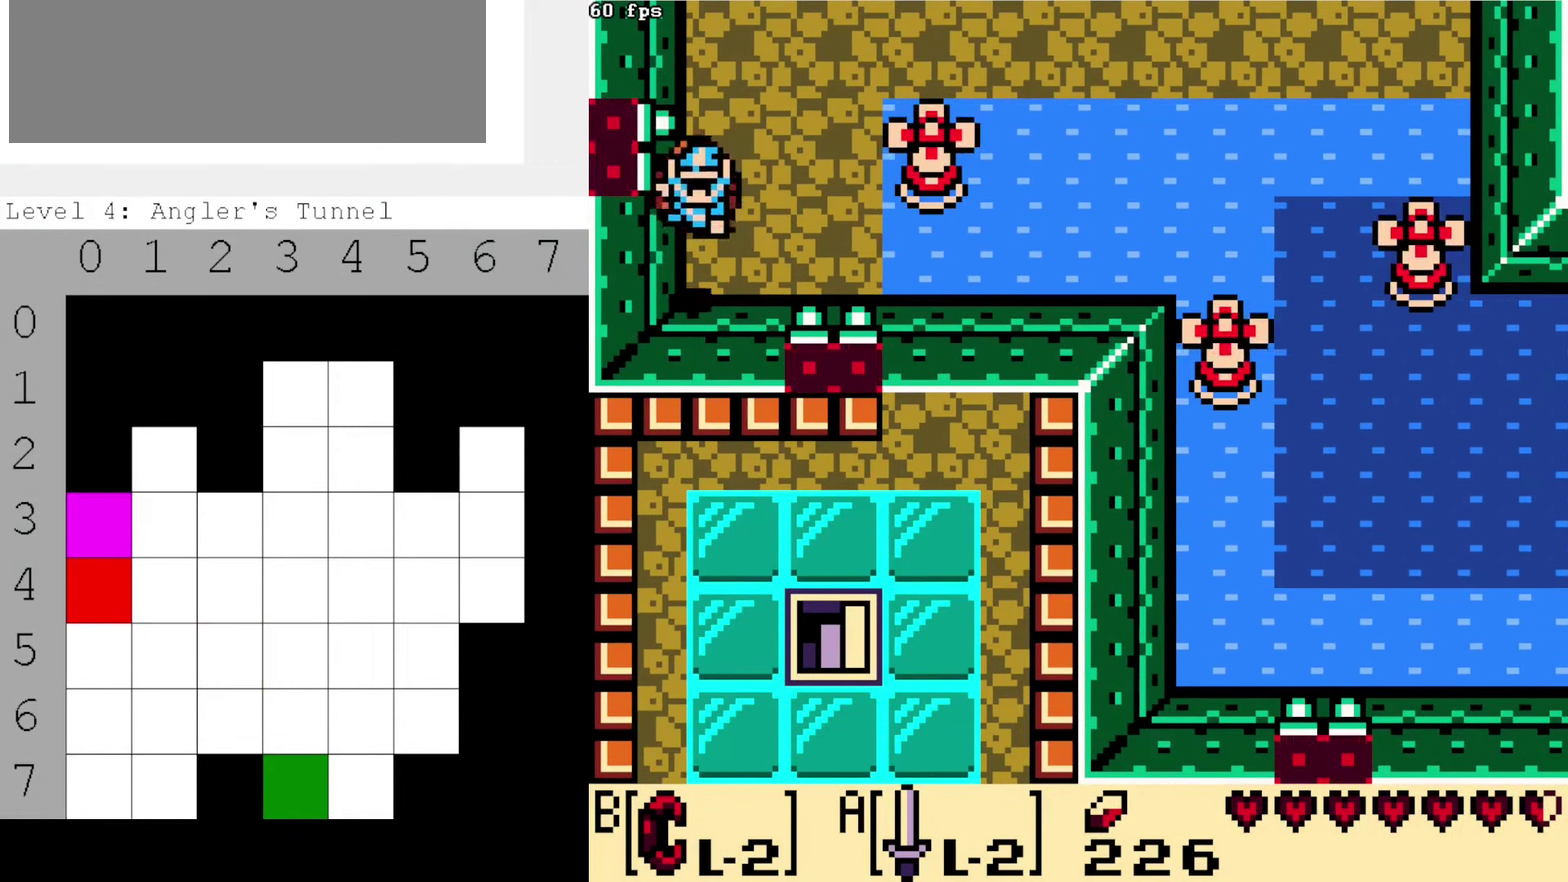
Gameplay with a controller (Nintendo layout); each line is a JSON object with the inputs held at the frame after it (dt_ms = milliseconds from this image to that frame). "events" lists button and stick changes between this image and that frame as [ms after this image, input, new state], when the widget could be followed in between. Not read: A DPAD_DOWN DPAD_UP L3 R3.
{"dt_ms": 200, "buttons": ["START"], "events": [[134, "START", "down"]]}
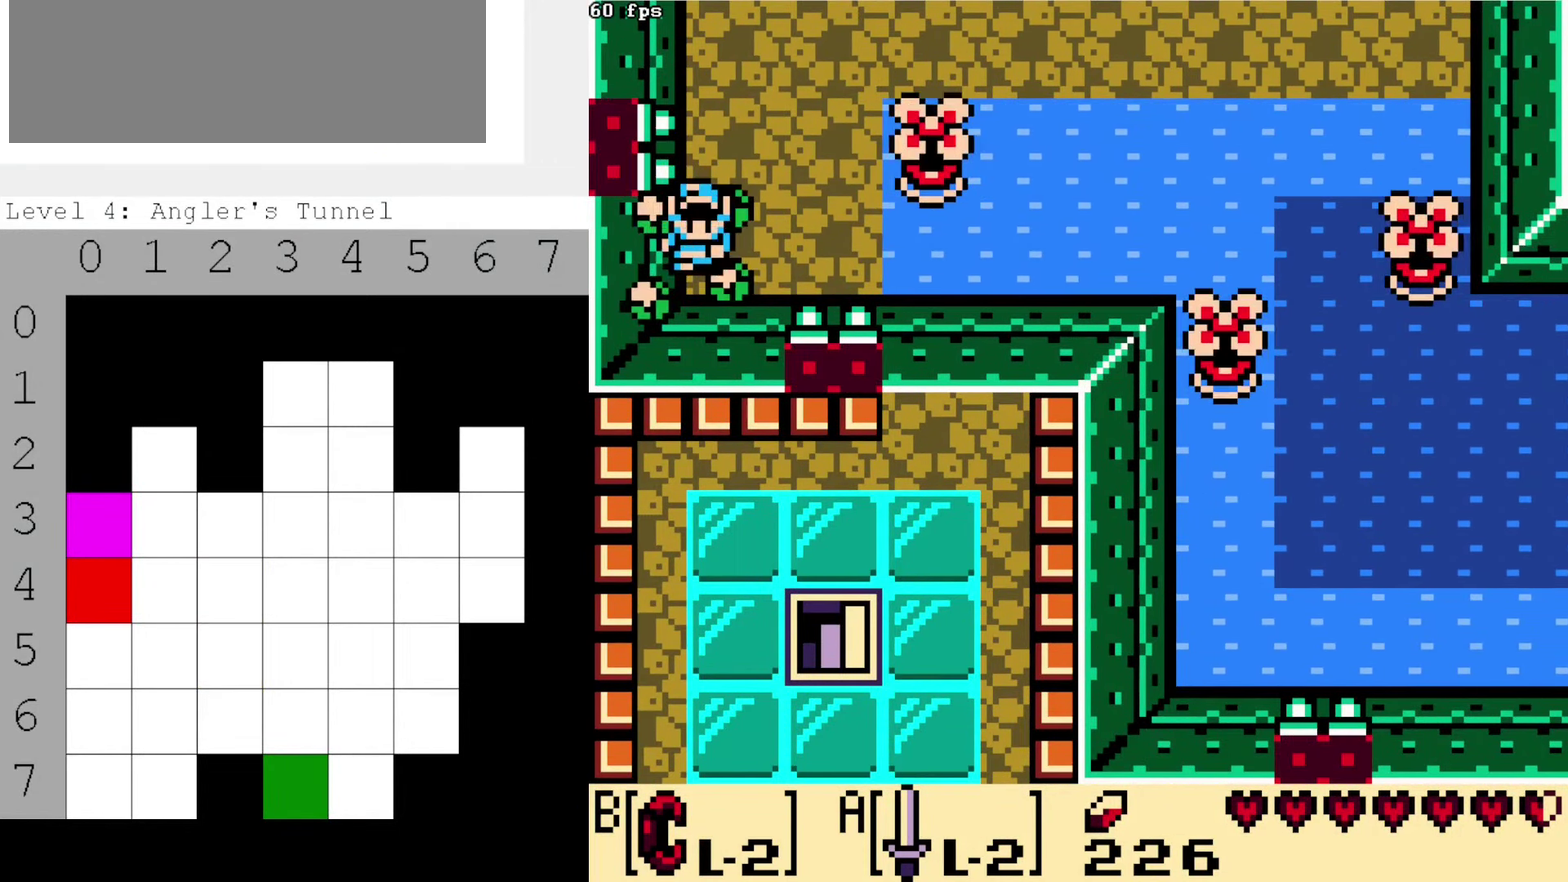
{"dt_ms": 600, "buttons": [], "events": [[67, "START", "up"]]}
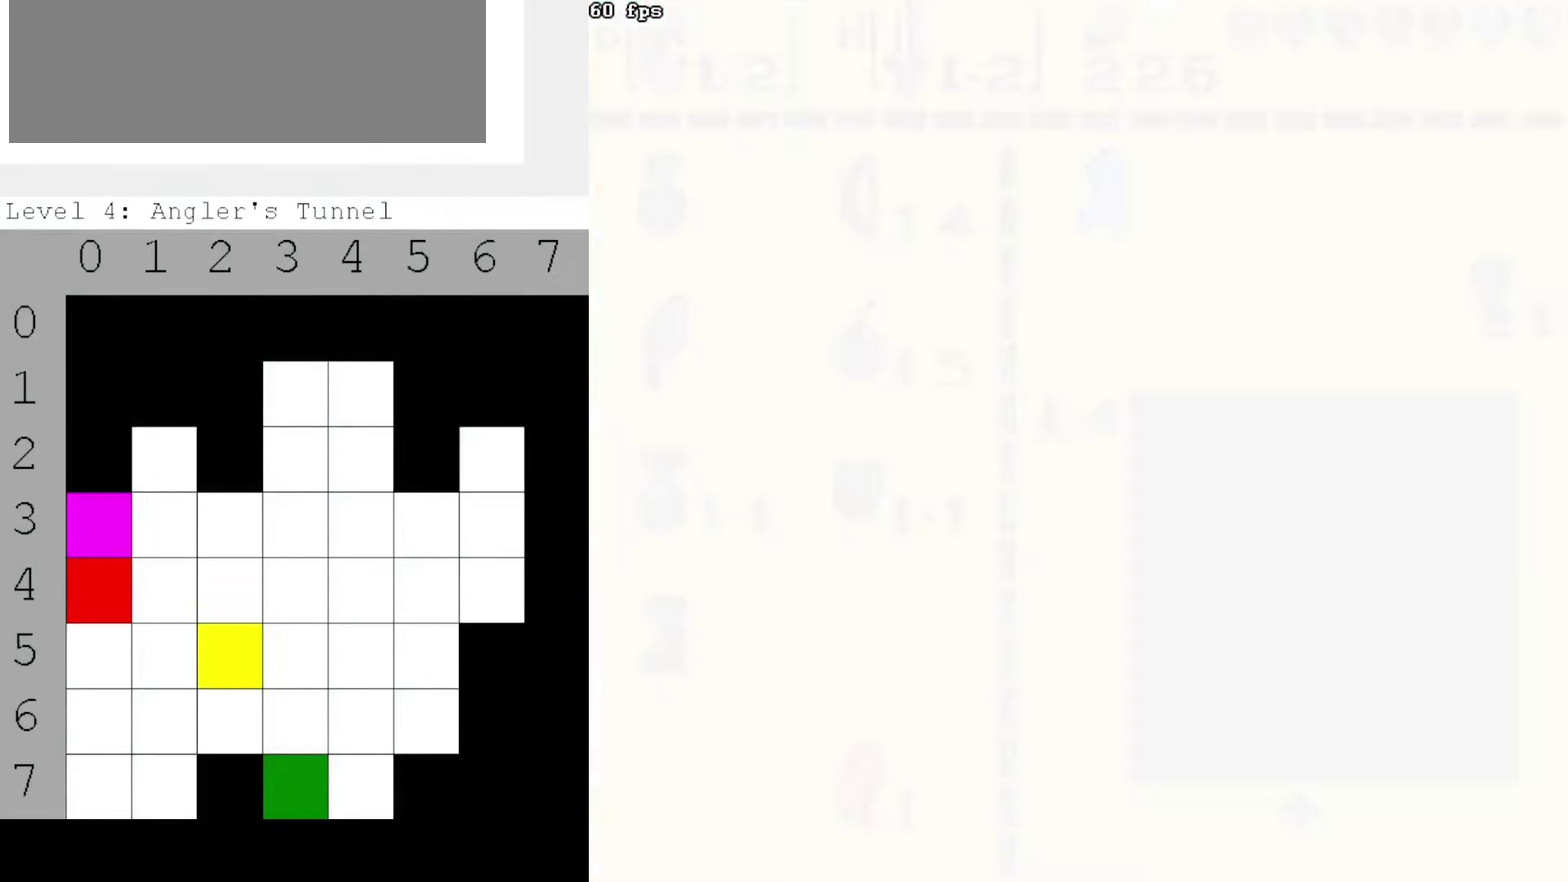
{"dt_ms": 500, "buttons": [], "events": []}
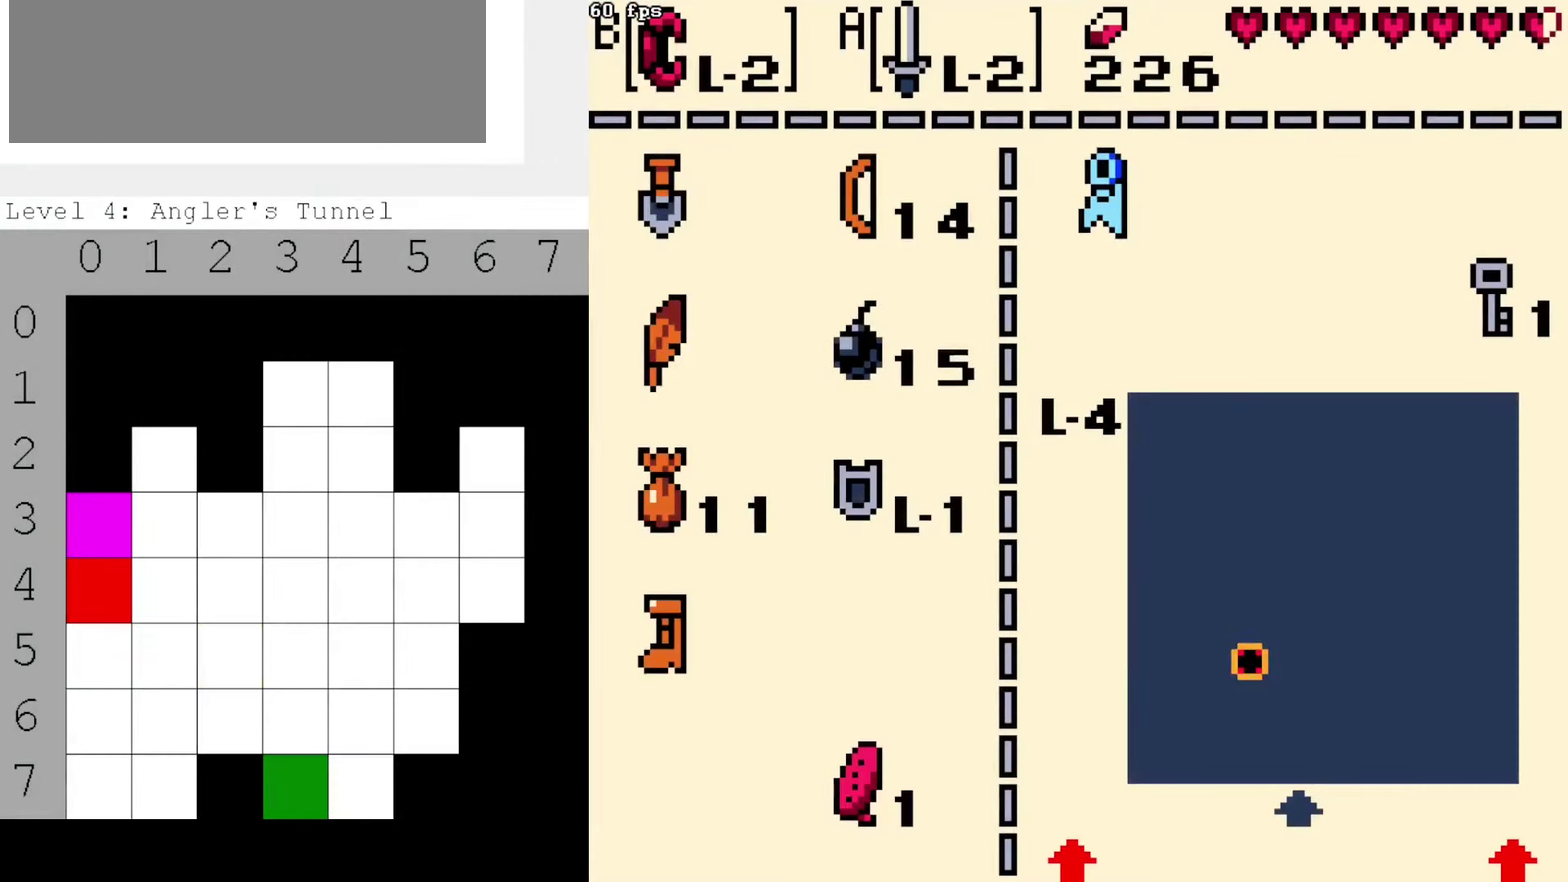
{"dt_ms": 400, "buttons": [], "events": [[266, "B", "down"], [350, "B", "up"]]}
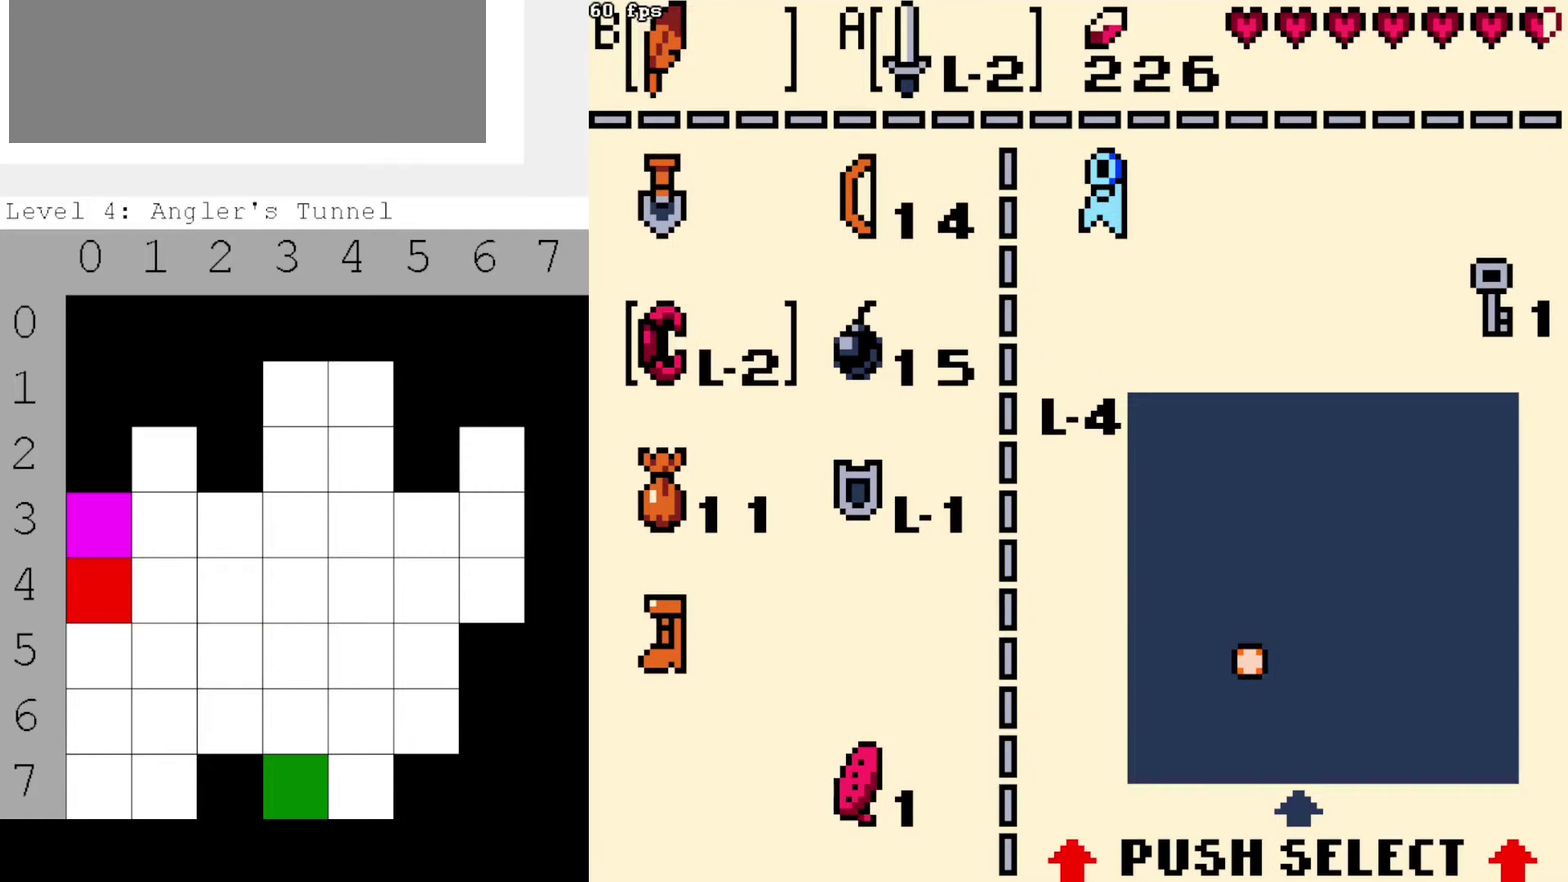
{"dt_ms": 400, "buttons": [], "events": [[300, "START", "down"], [366, "START", "up"]]}
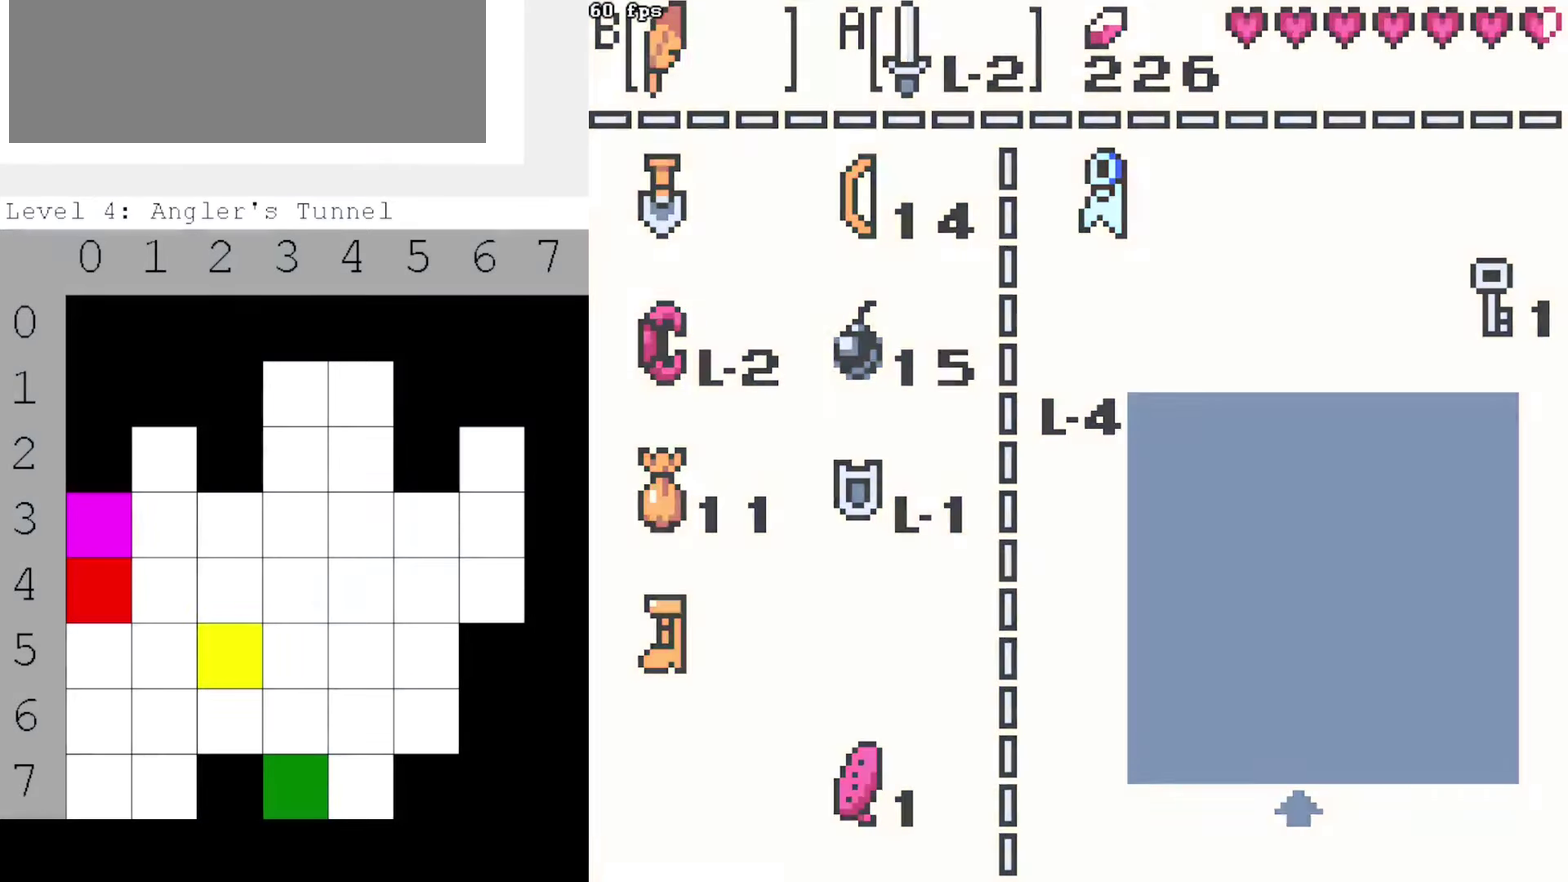
{"dt_ms": 700, "buttons": [], "events": []}
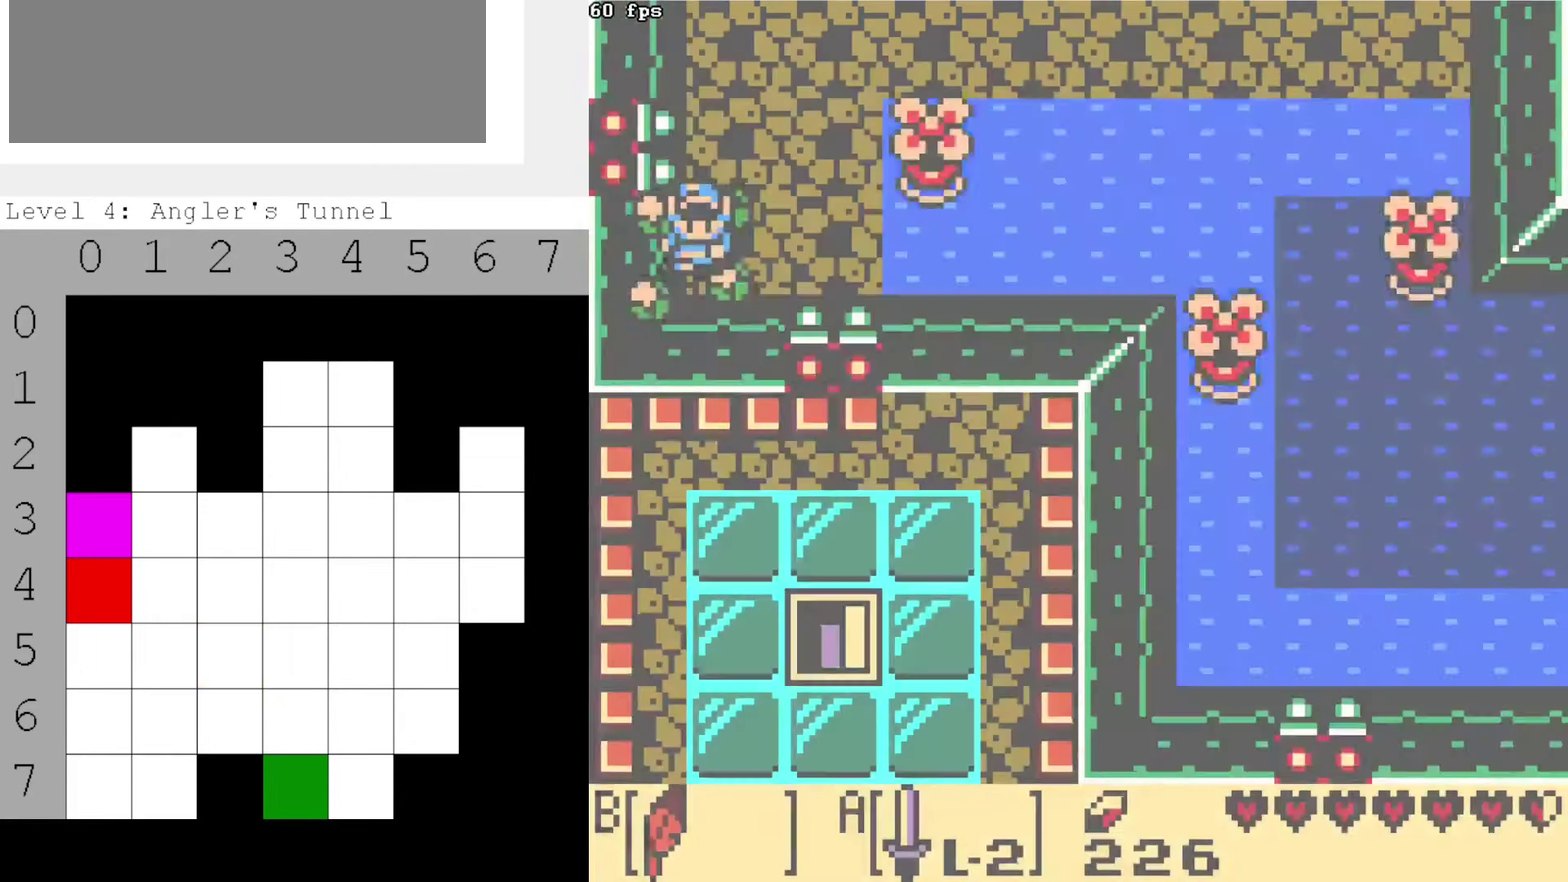
{"dt_ms": 500, "buttons": [], "events": []}
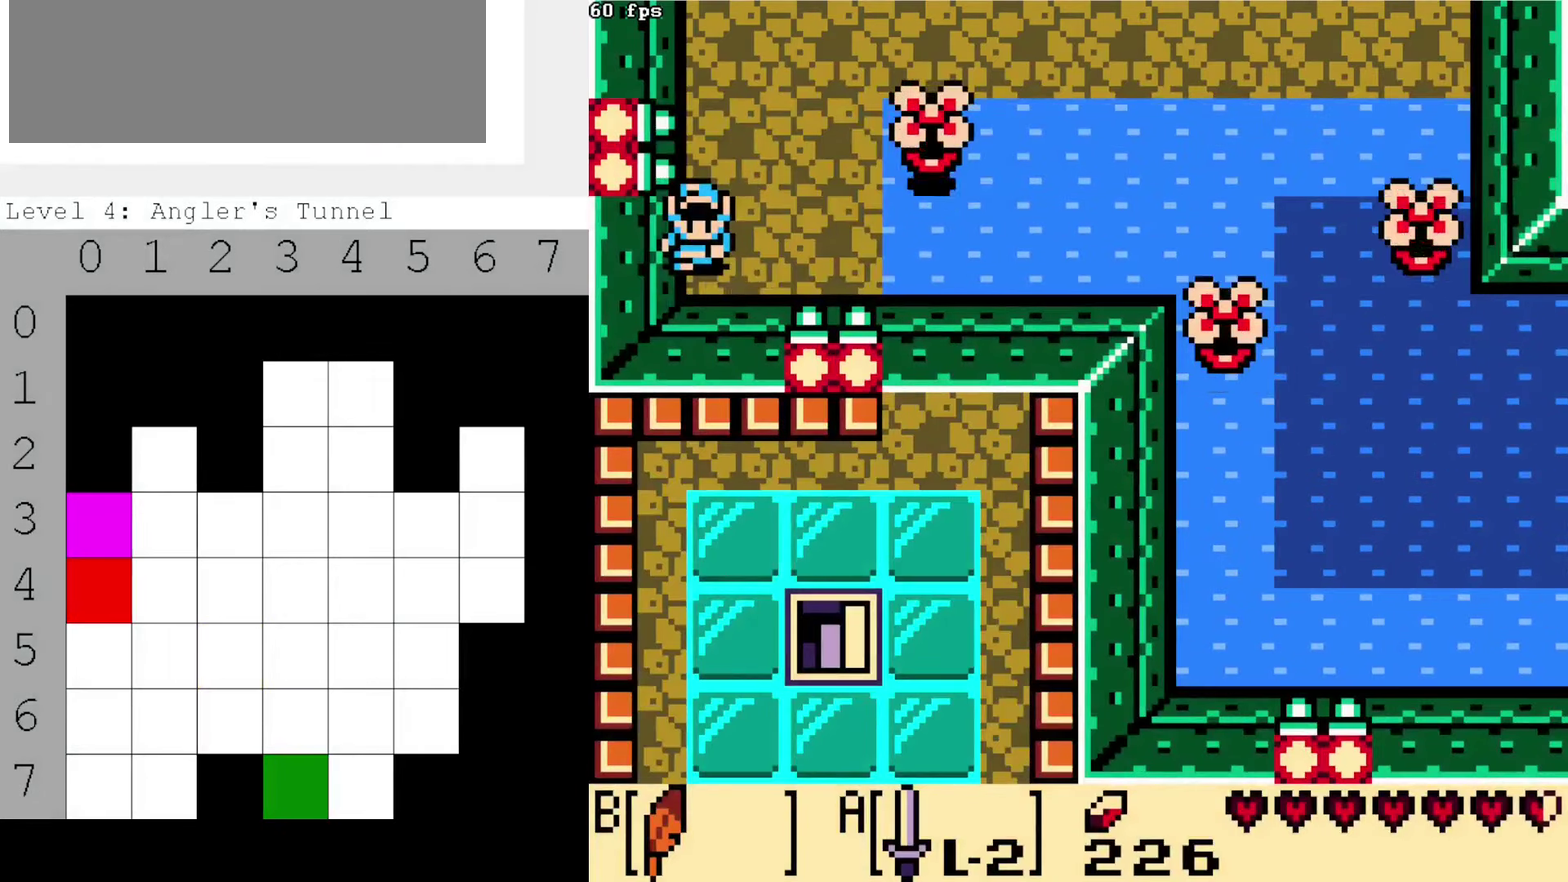
{"dt_ms": 500, "buttons": [], "events": []}
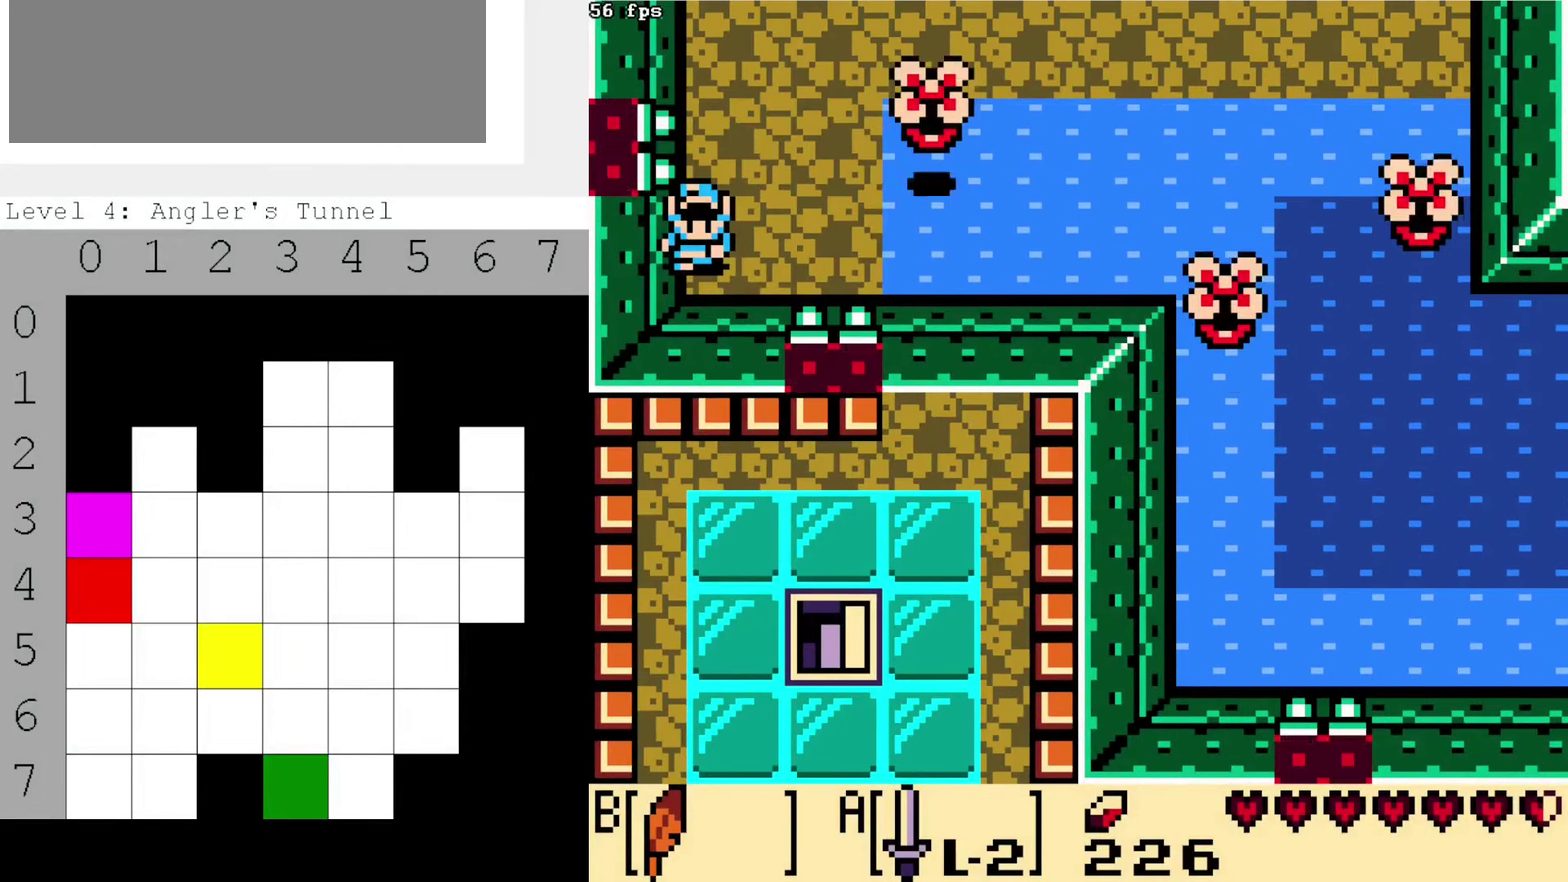
{"dt_ms": 500, "buttons": ["DPAD_LEFT"], "events": [[166, "DPAD_LEFT", "down"]]}
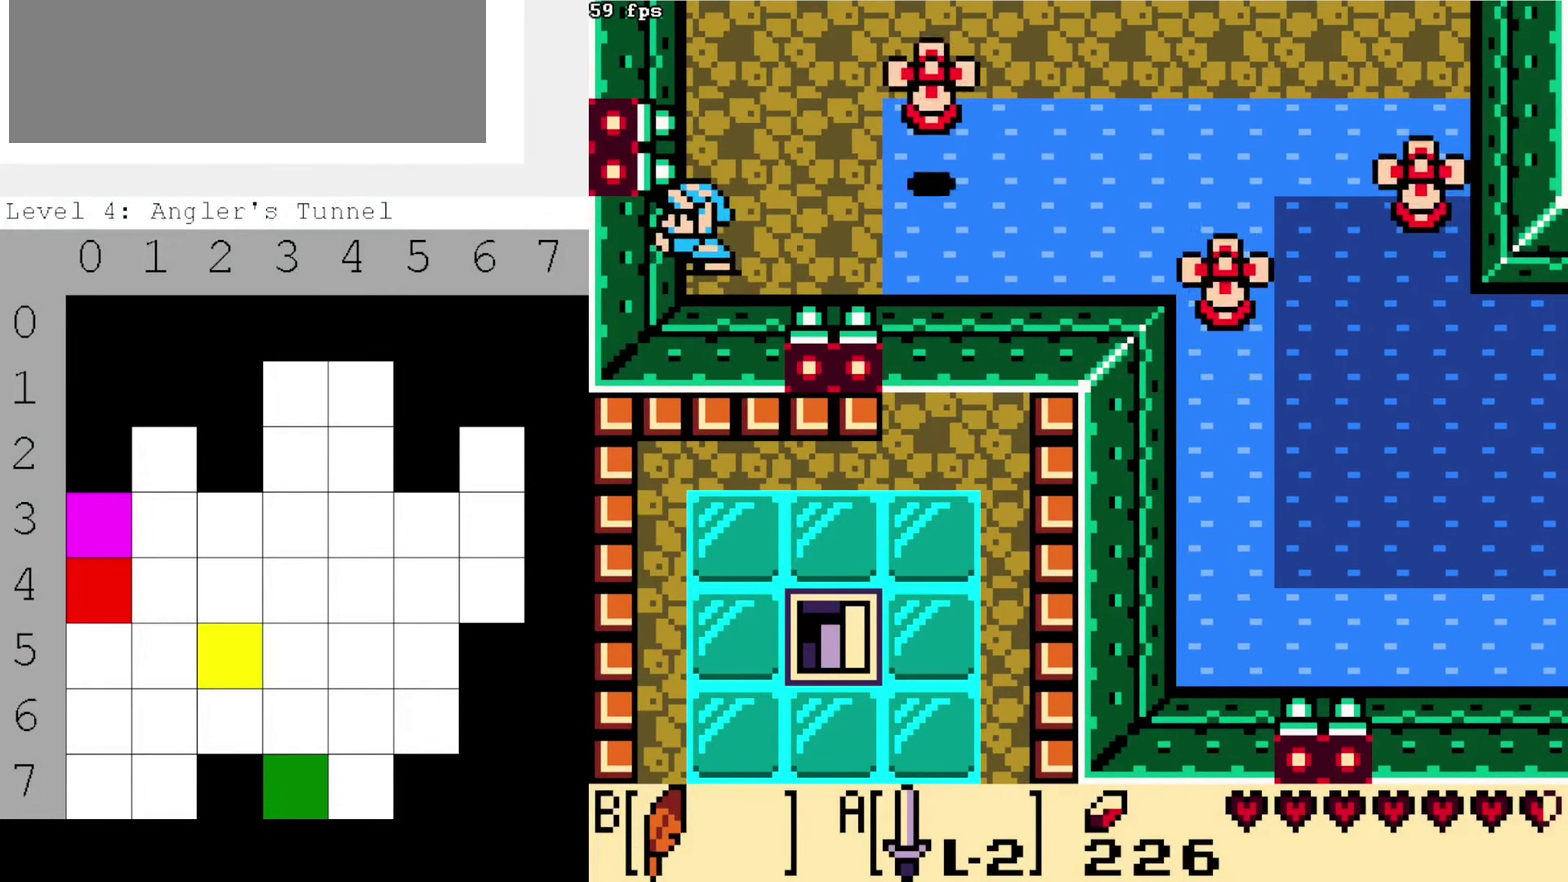
{"dt_ms": 400, "buttons": ["DPAD_RIGHT"], "events": [[250, "B", "down"], [350, "DPAD_LEFT", "up"], [350, "DPAD_RIGHT", "down"], [400, "B", "up"]]}
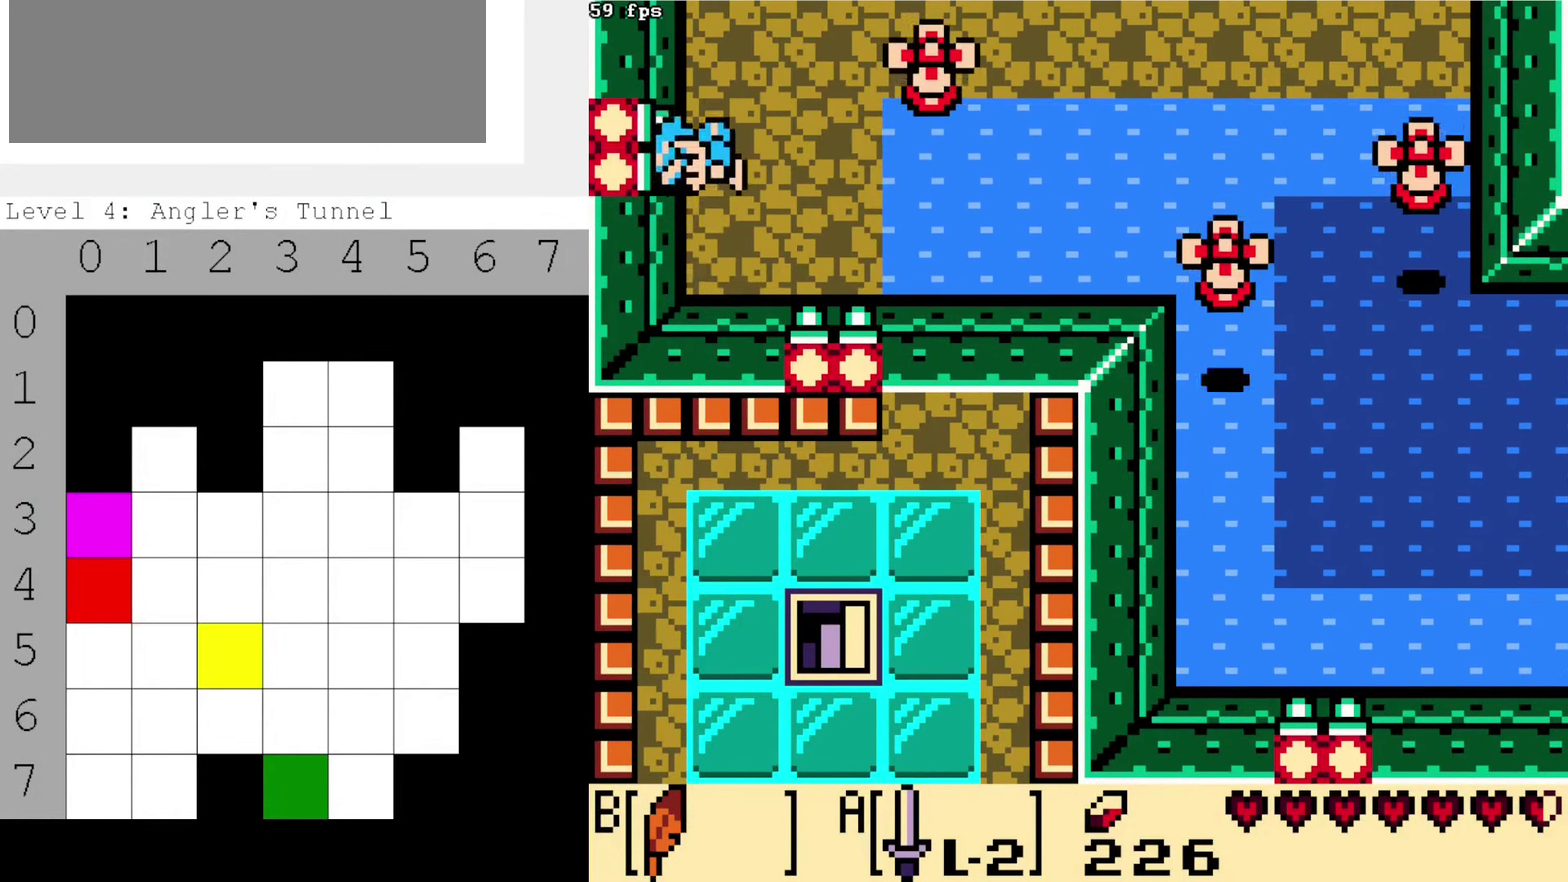
{"dt_ms": 700, "buttons": ["DPAD_LEFT"], "events": [[550, "DPAD_RIGHT", "up"], [666, "DPAD_LEFT", "down"]]}
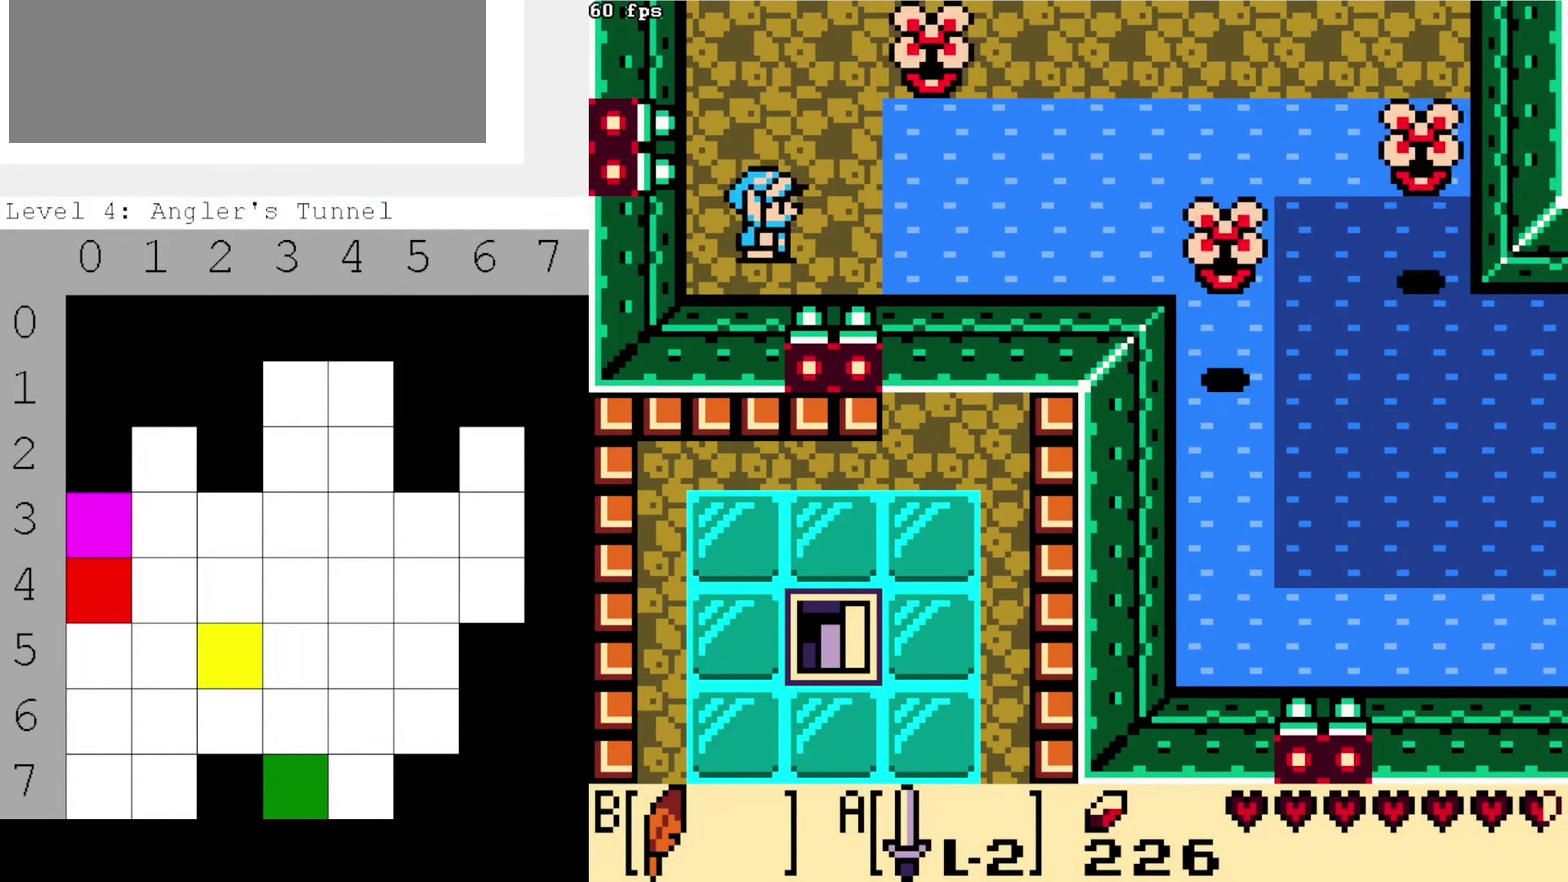
{"dt_ms": 400, "buttons": [], "events": [[166, "DPAD_LEFT", "up"]]}
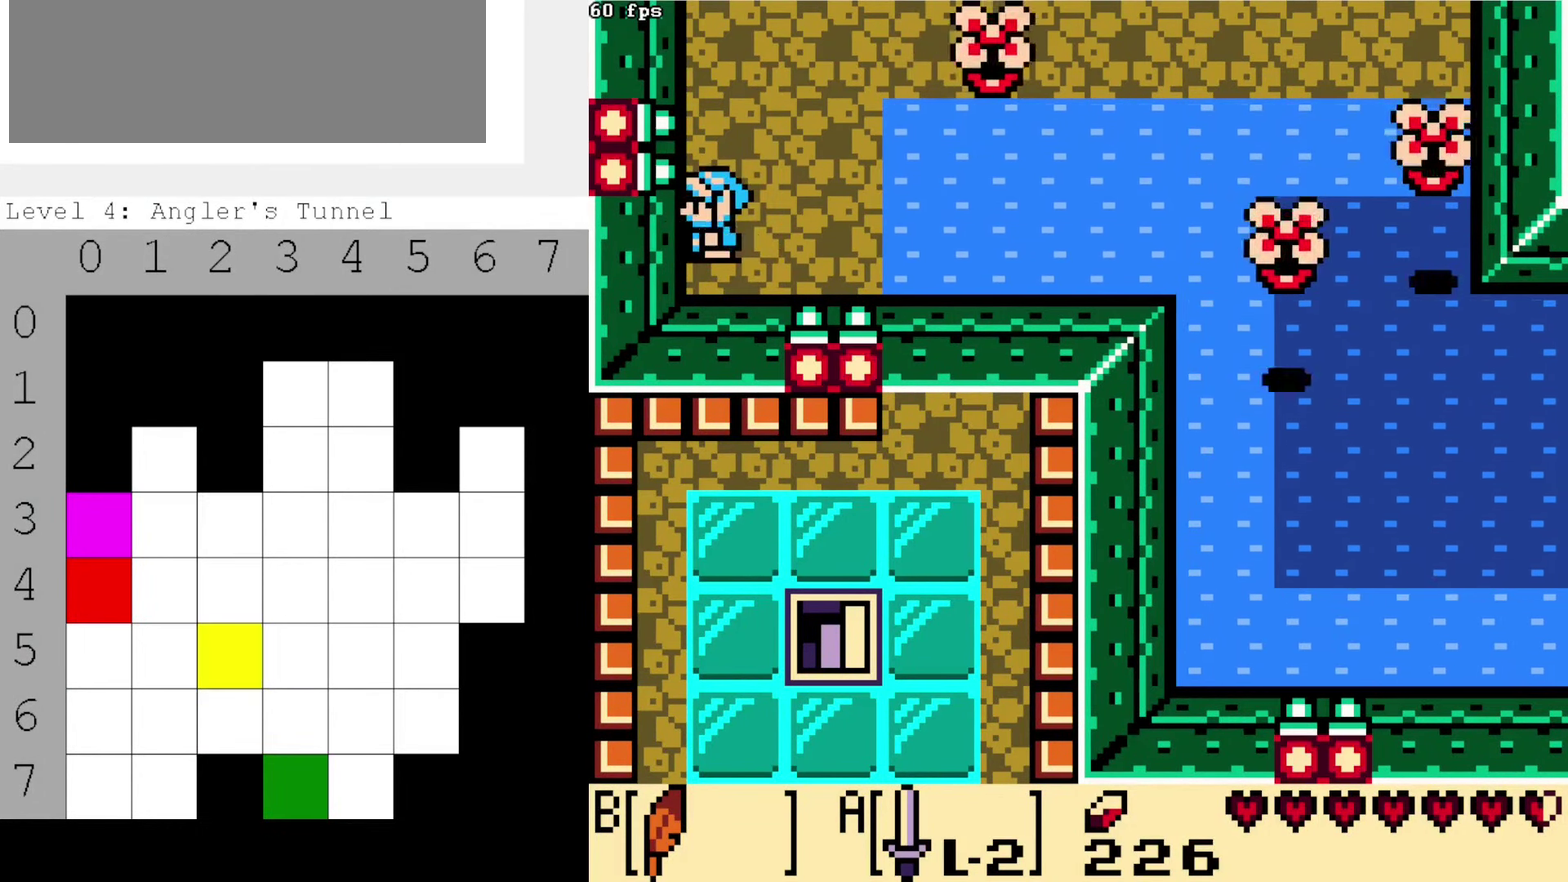
{"dt_ms": 500, "buttons": [], "events": []}
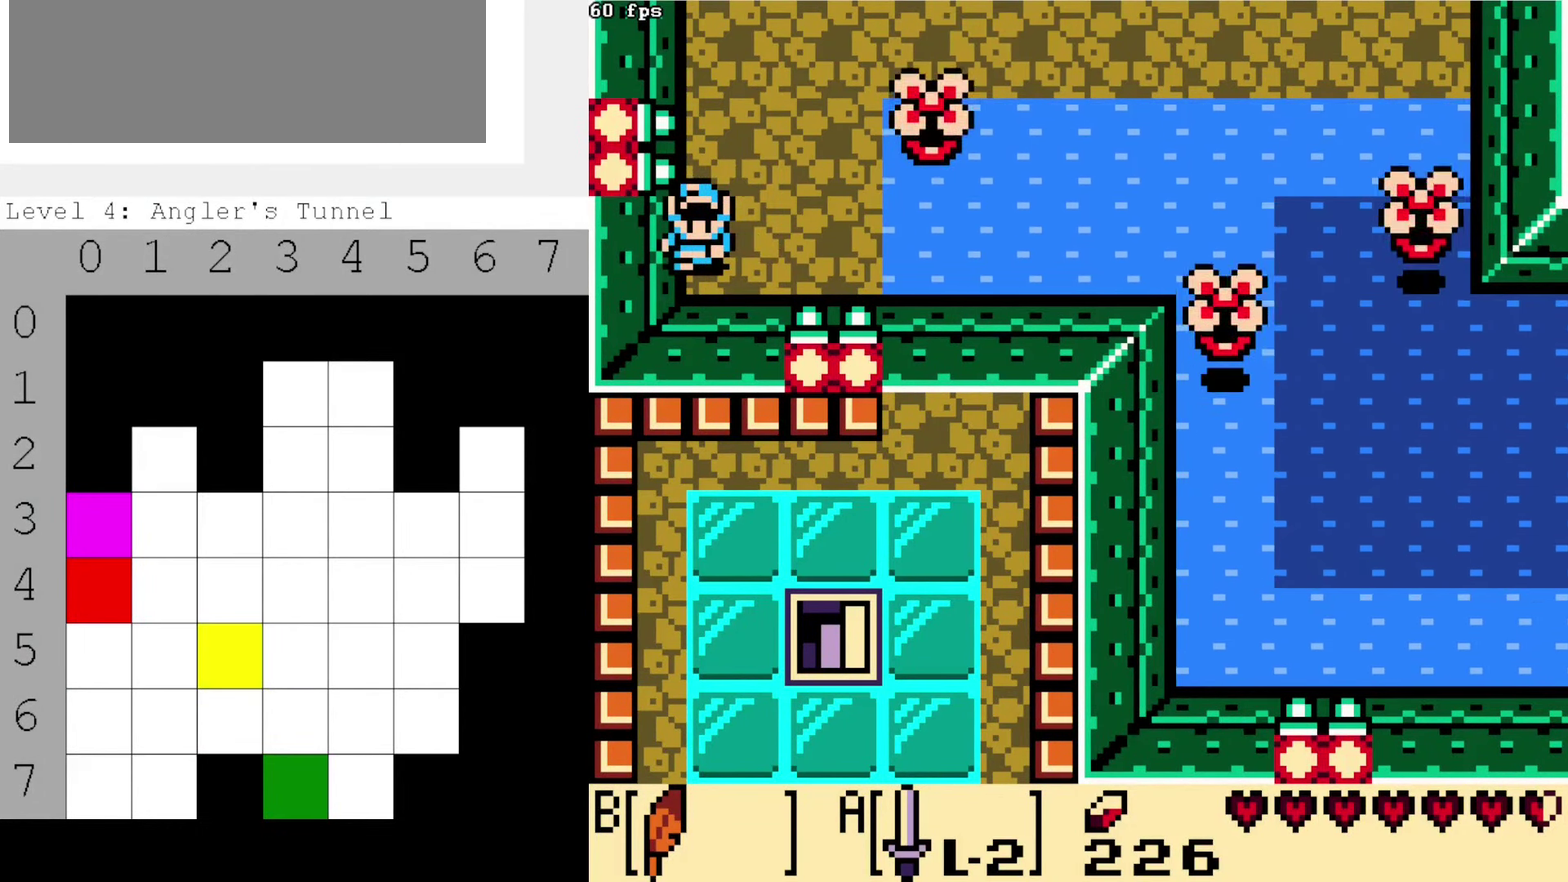
{"dt_ms": 600, "buttons": ["DPAD_LEFT"], "events": [[584, "DPAD_LEFT", "down"]]}
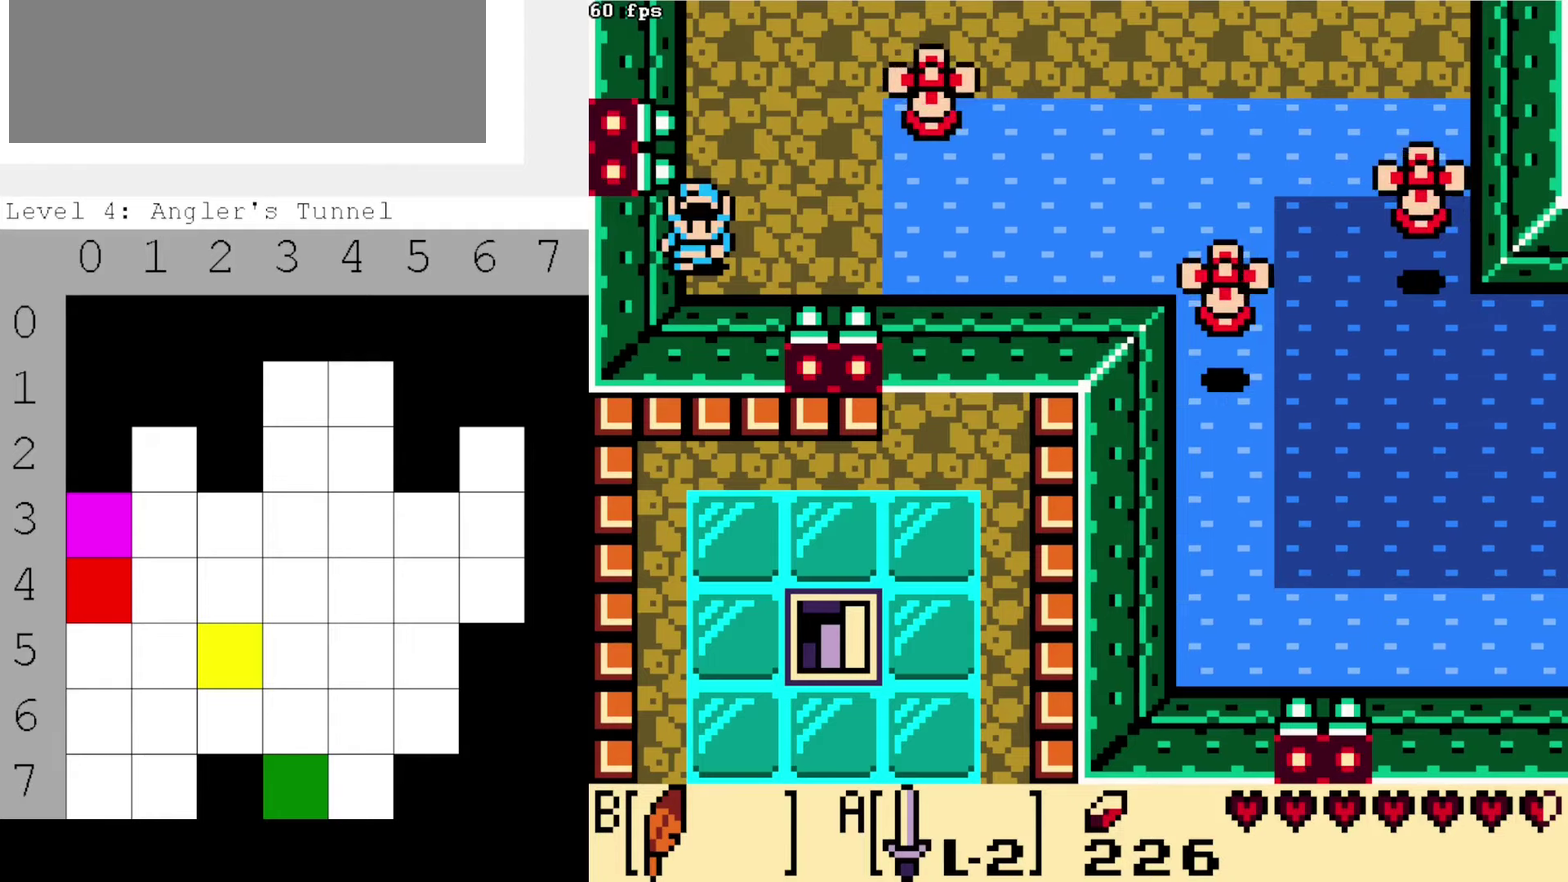
{"dt_ms": 400, "buttons": ["DPAD_LEFT"], "events": []}
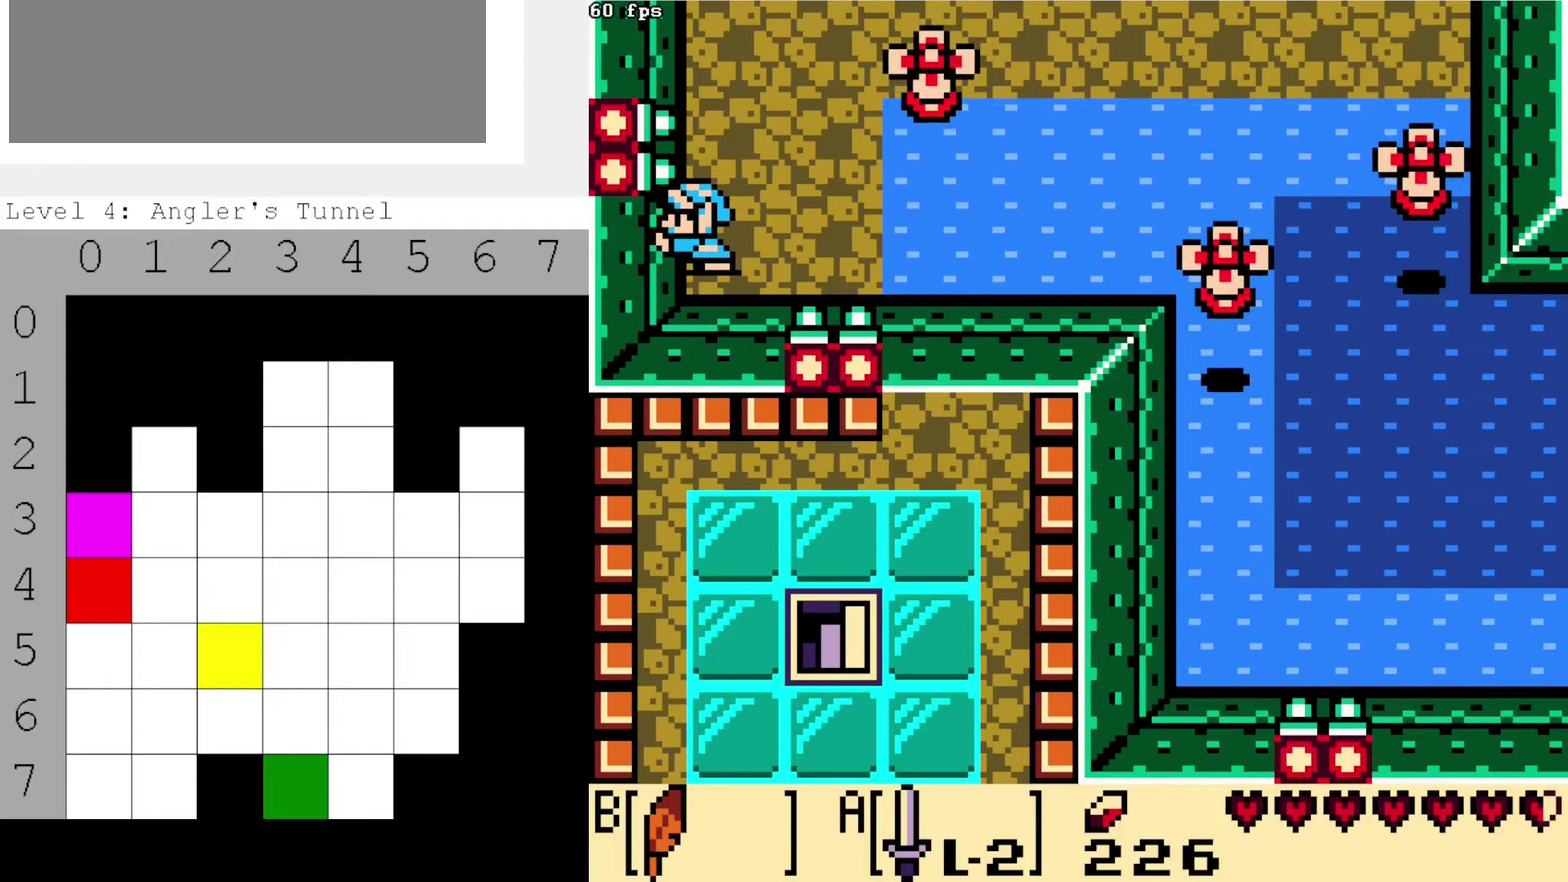
{"dt_ms": 600, "buttons": ["DPAD_RIGHT"], "events": [[384, "B", "down"], [450, "DPAD_LEFT", "up"], [450, "DPAD_RIGHT", "down"], [550, "B", "up"]]}
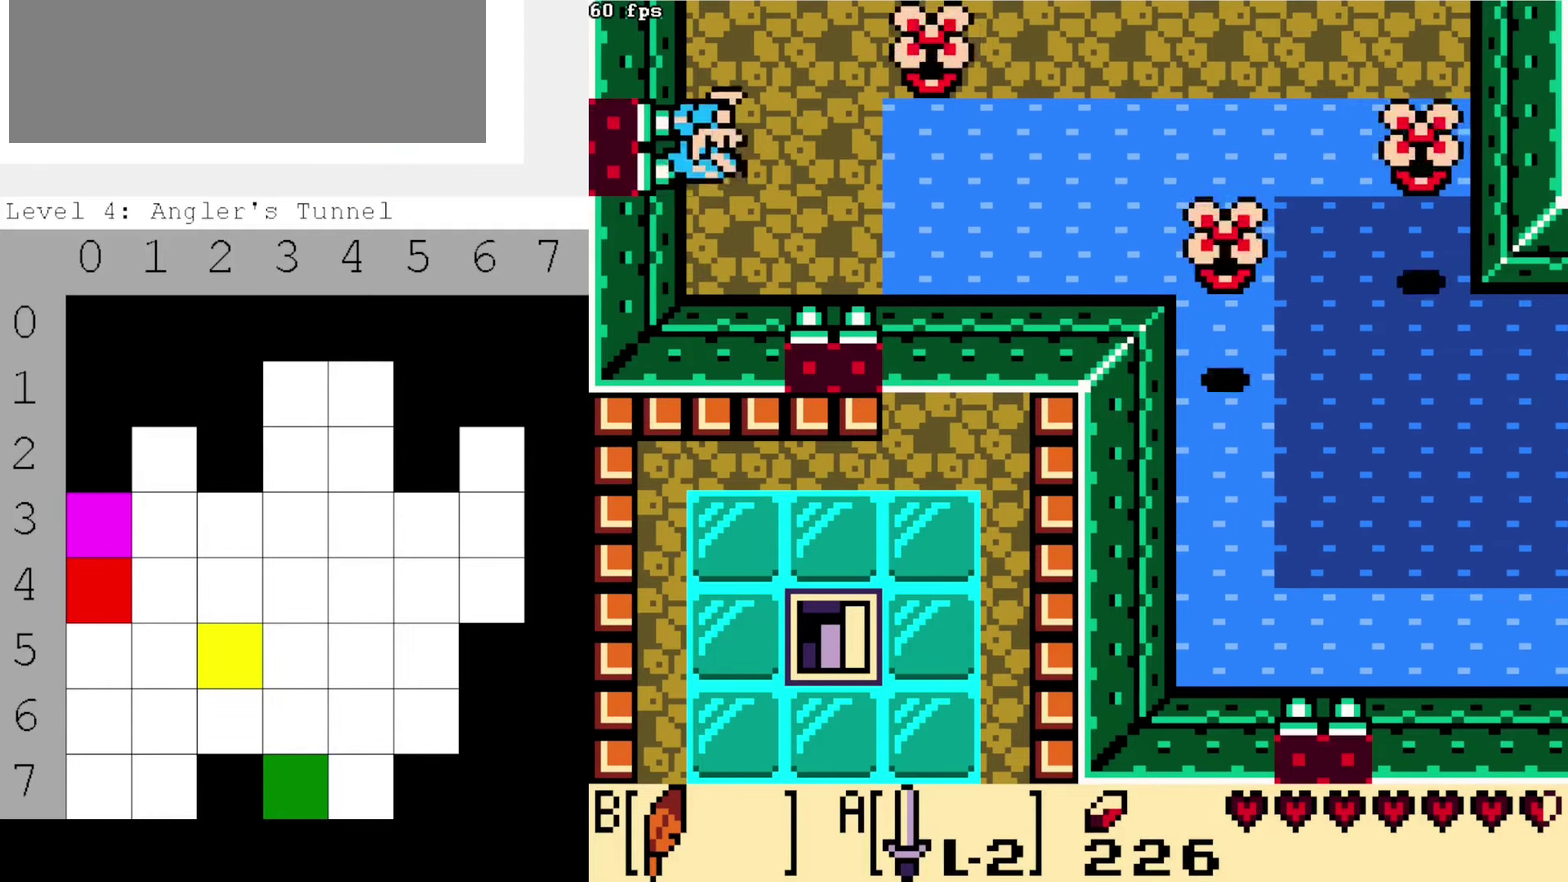
{"dt_ms": 600, "buttons": ["DPAD_LEFT"], "events": [[467, "DPAD_RIGHT", "up"], [584, "DPAD_LEFT", "down"]]}
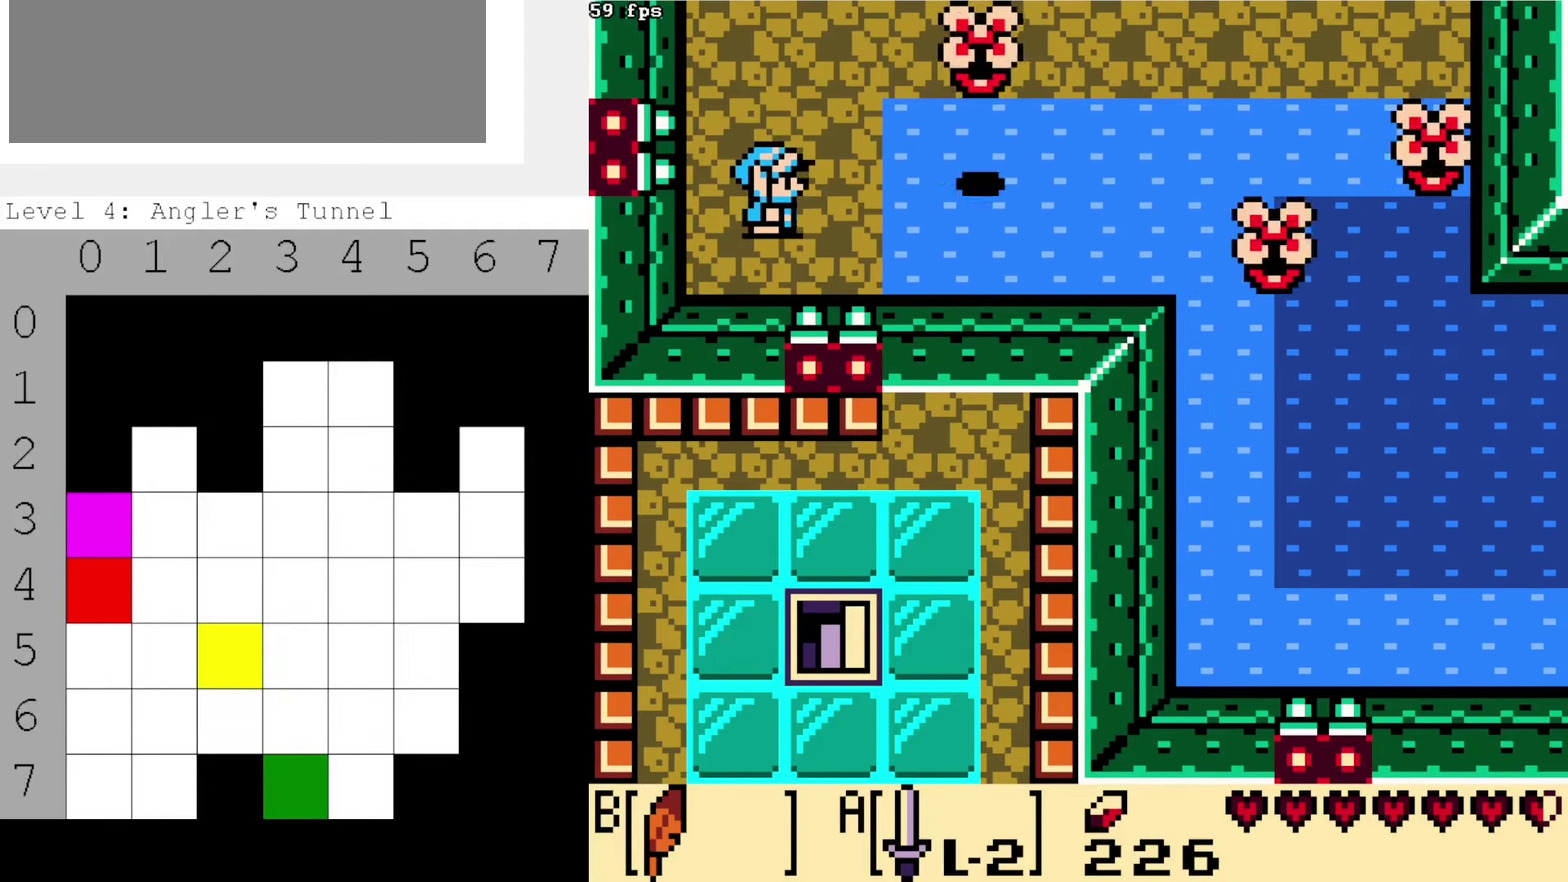
{"dt_ms": 300, "buttons": [], "events": [[117, "DPAD_LEFT", "up"]]}
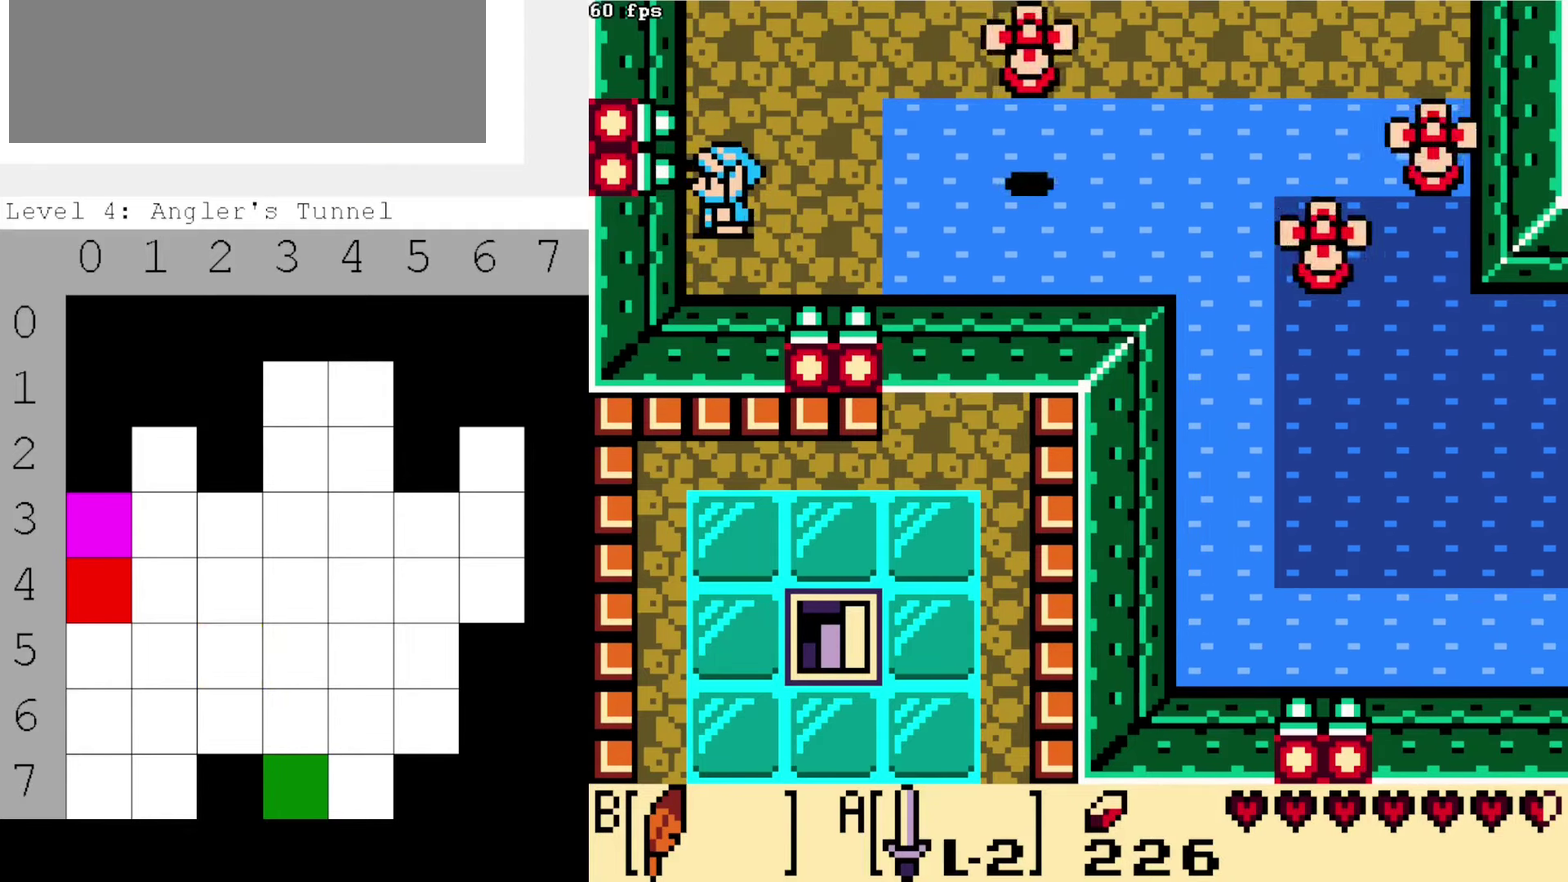
{"dt_ms": 500, "buttons": [], "events": []}
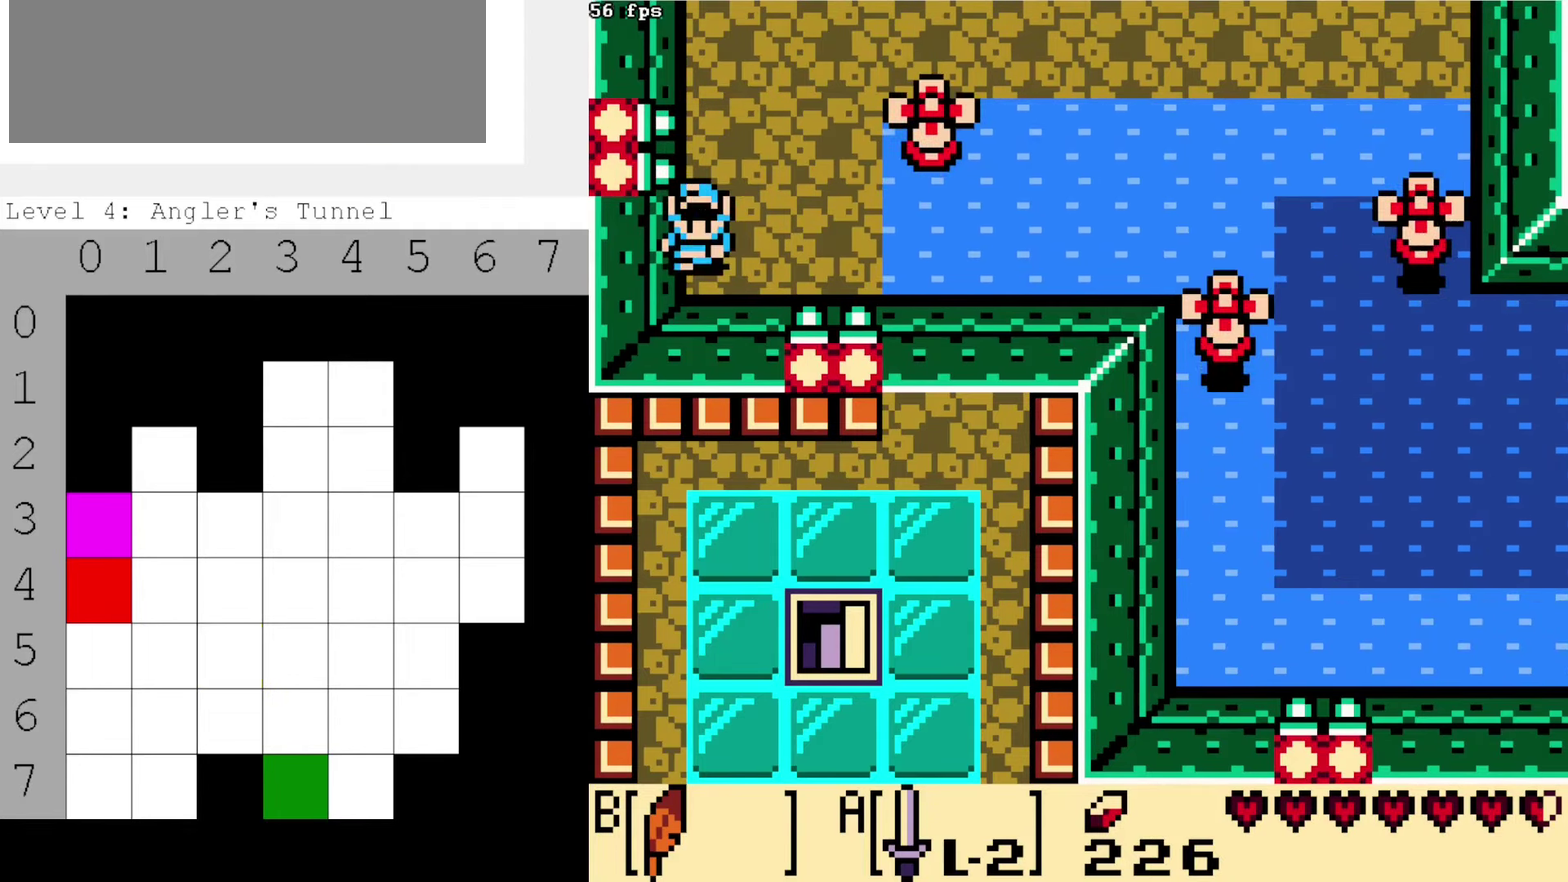
{"dt_ms": 500, "buttons": ["DPAD_LEFT"], "events": [[367, "DPAD_LEFT", "down"]]}
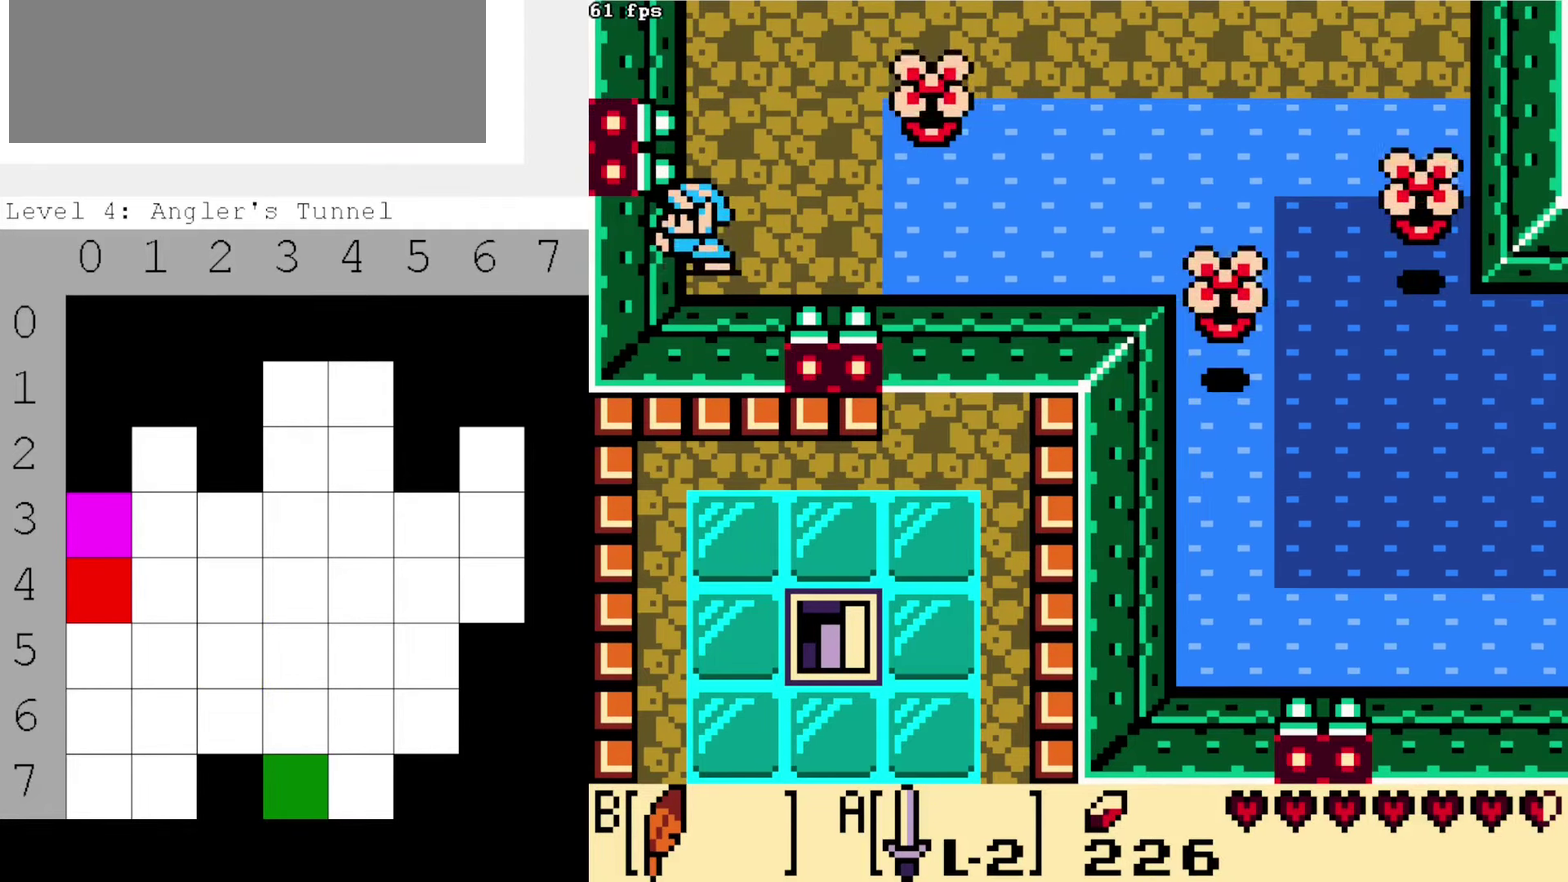
{"dt_ms": 500, "buttons": ["DPAD_LEFT"], "events": []}
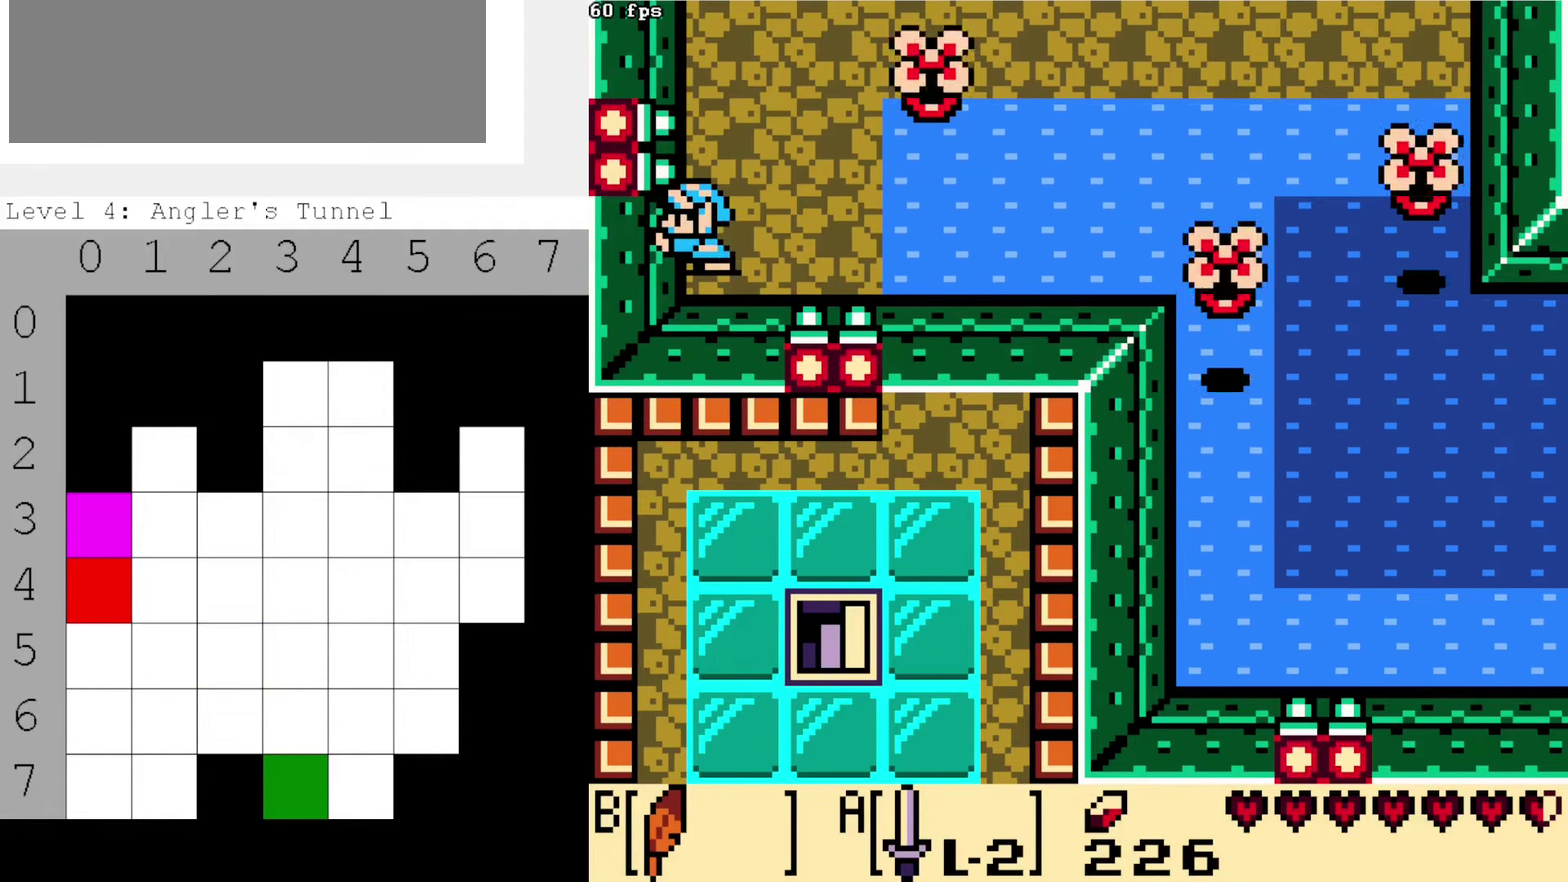
{"dt_ms": 600, "buttons": ["B", "DPAD_RIGHT"], "events": [[567, "DPAD_LEFT", "up"], [584, "B", "down"], [584, "DPAD_RIGHT", "down"]]}
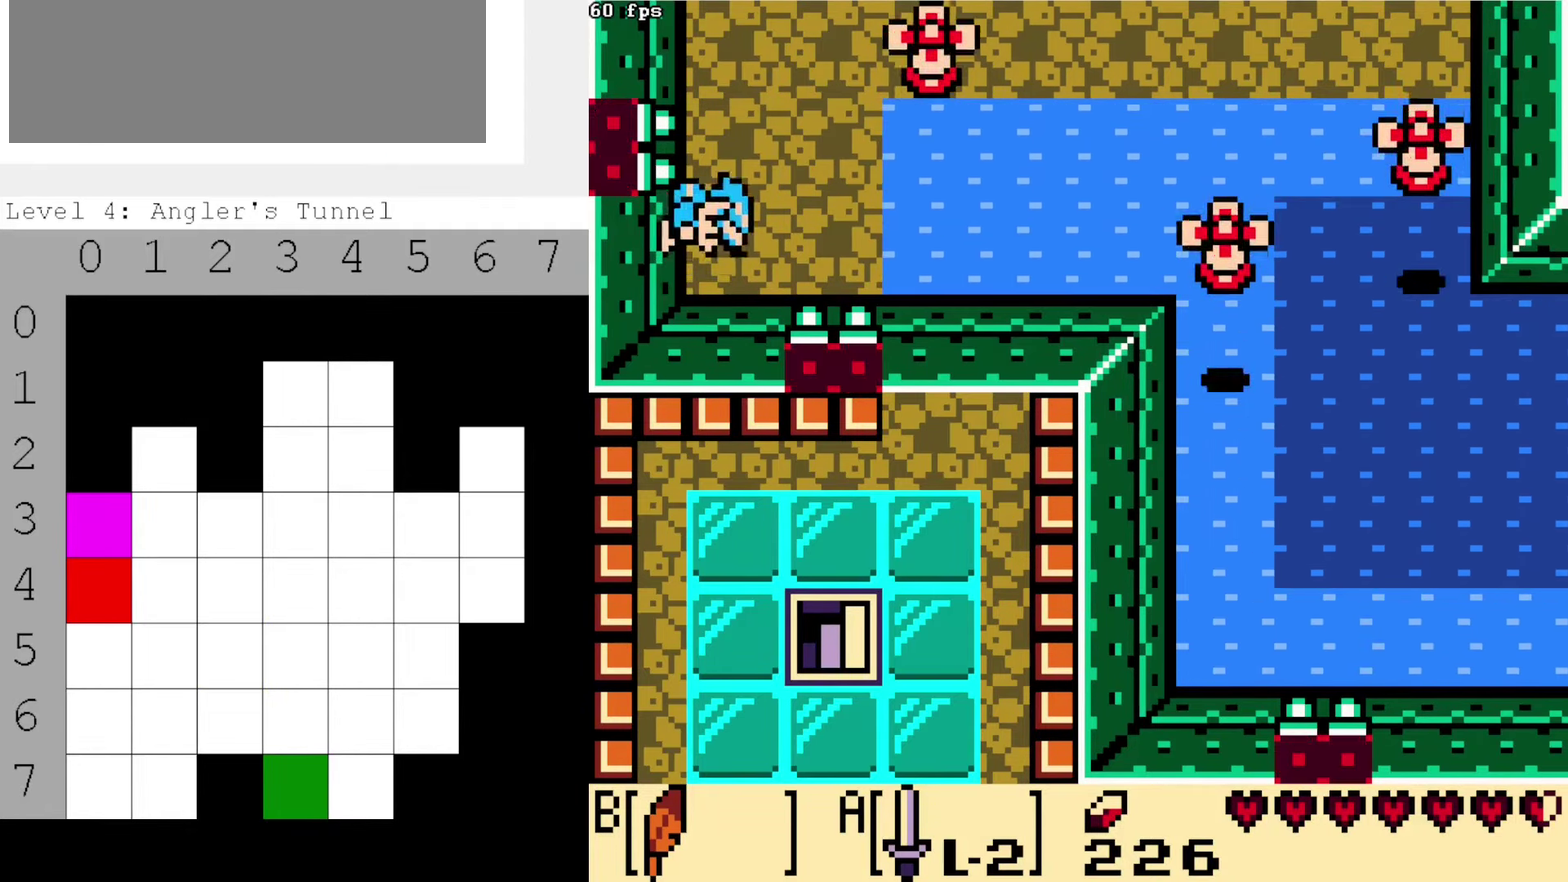
{"dt_ms": 300, "buttons": ["DPAD_RIGHT"], "events": [[184, "B", "up"]]}
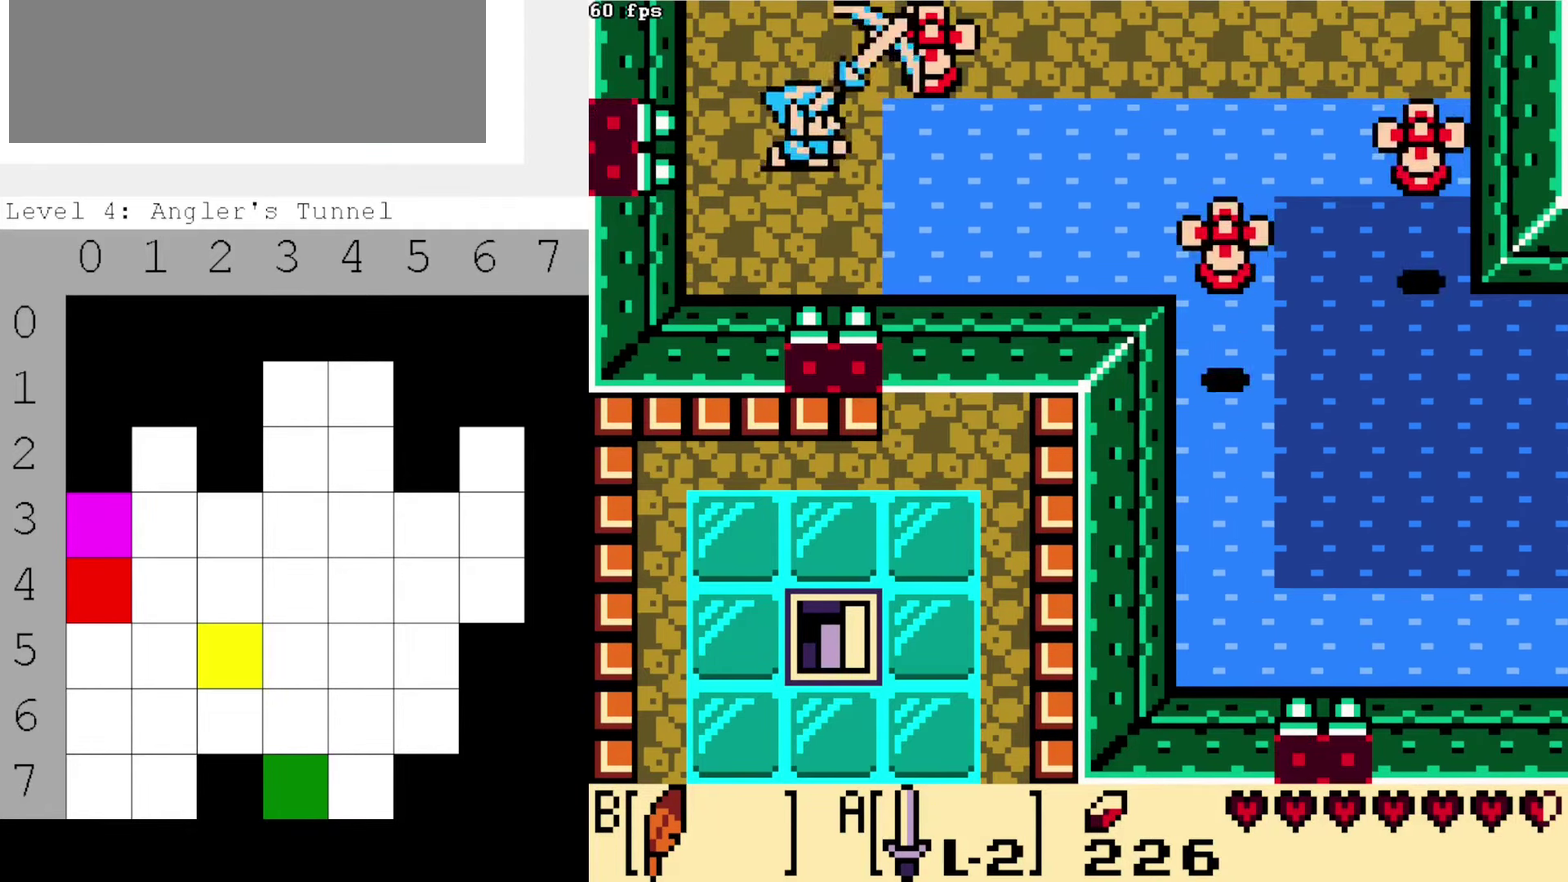
{"dt_ms": 600, "buttons": [], "events": [[267, "DPAD_RIGHT", "up"]]}
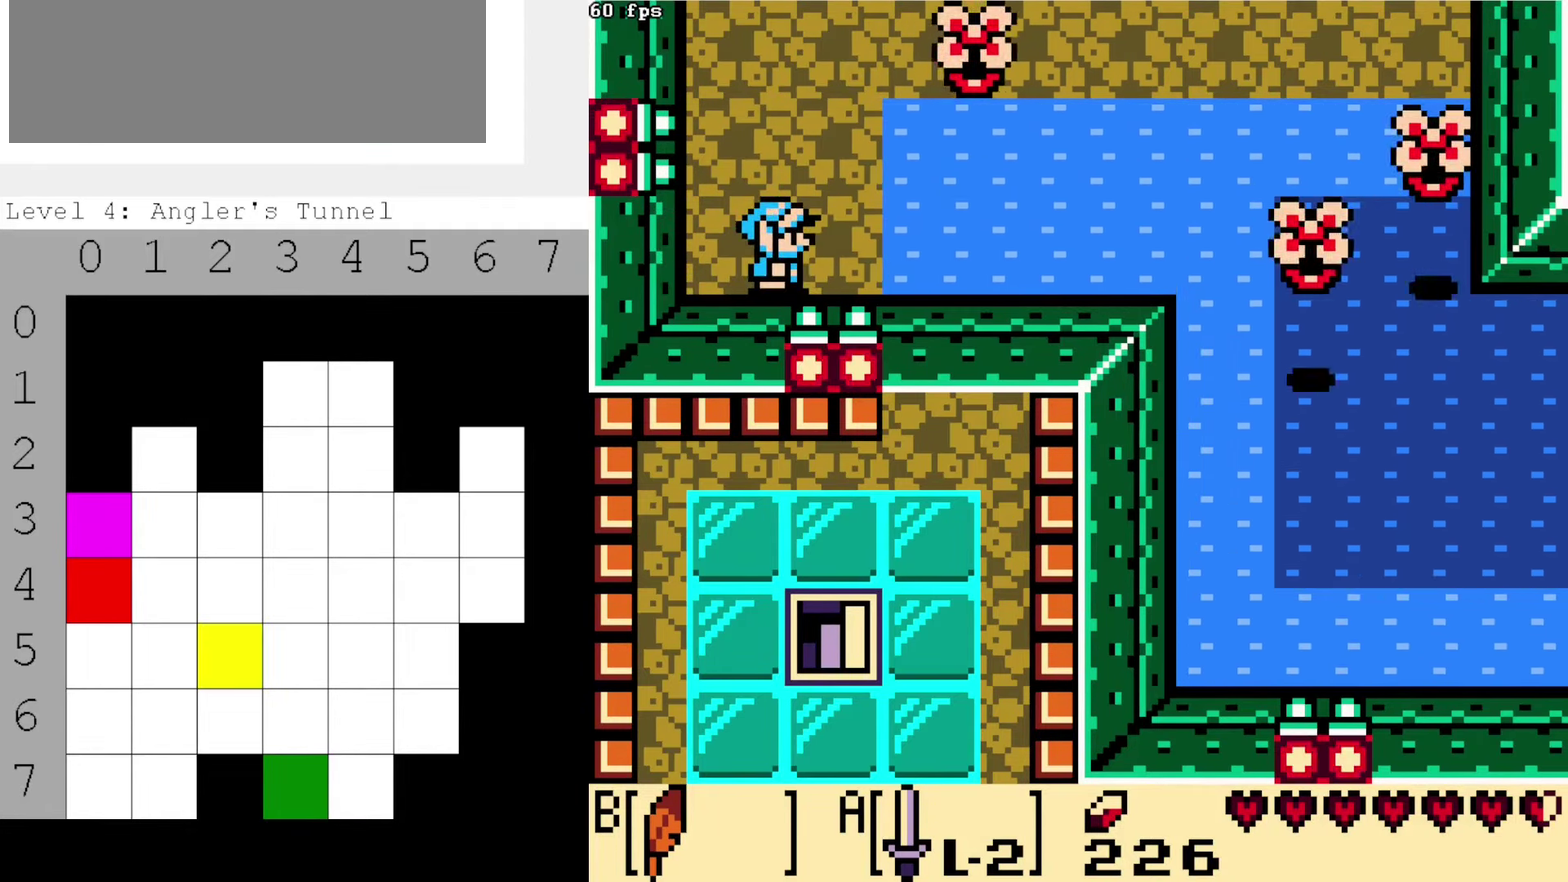
{"dt_ms": 500, "buttons": [], "events": []}
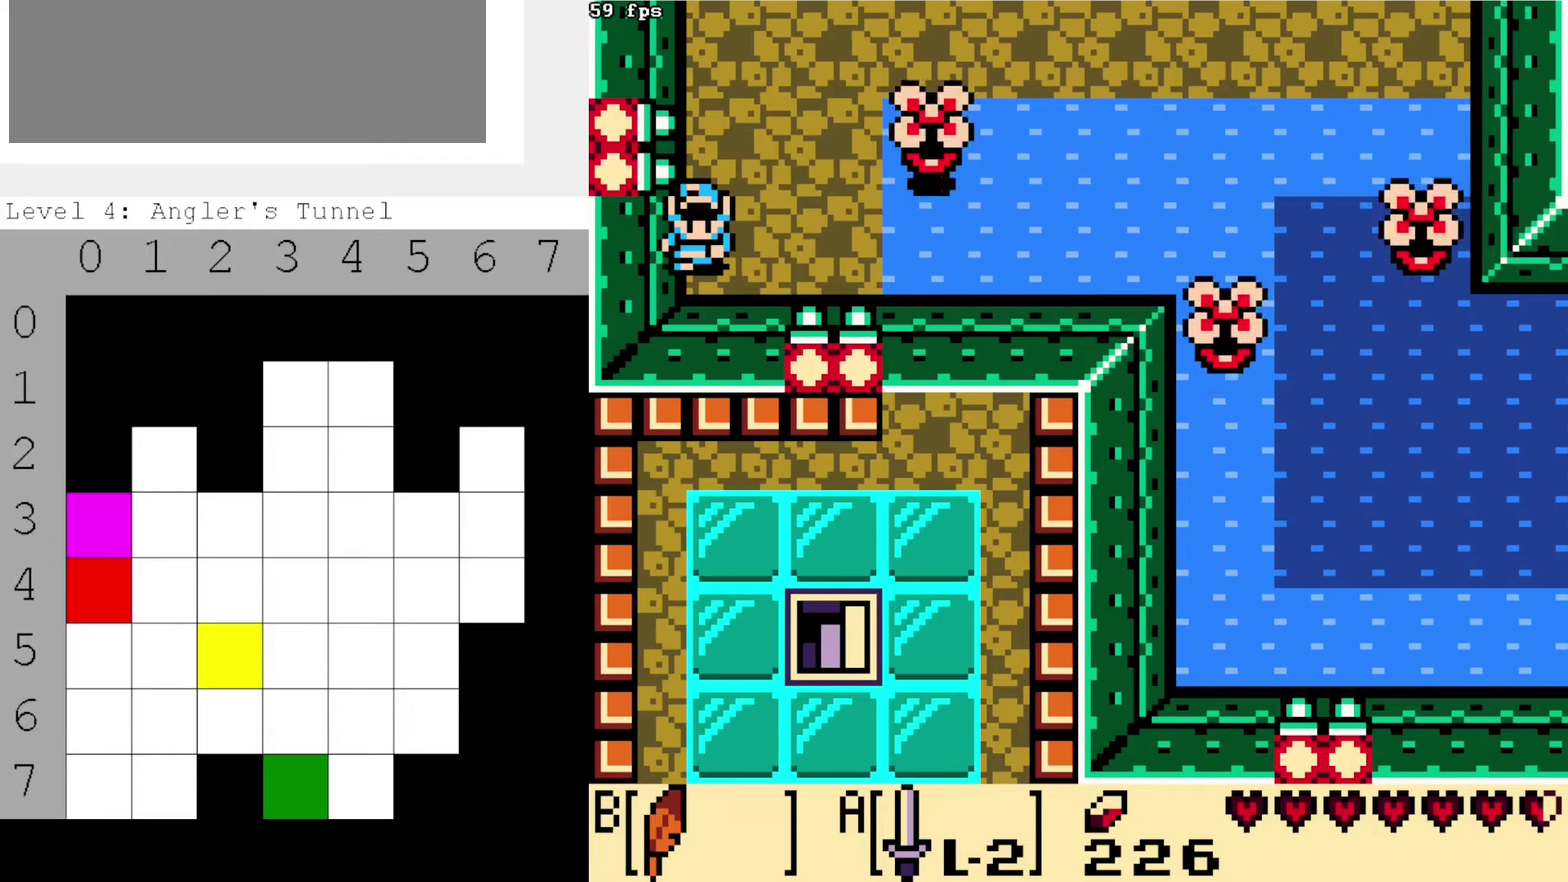
{"dt_ms": 500, "buttons": [], "events": []}
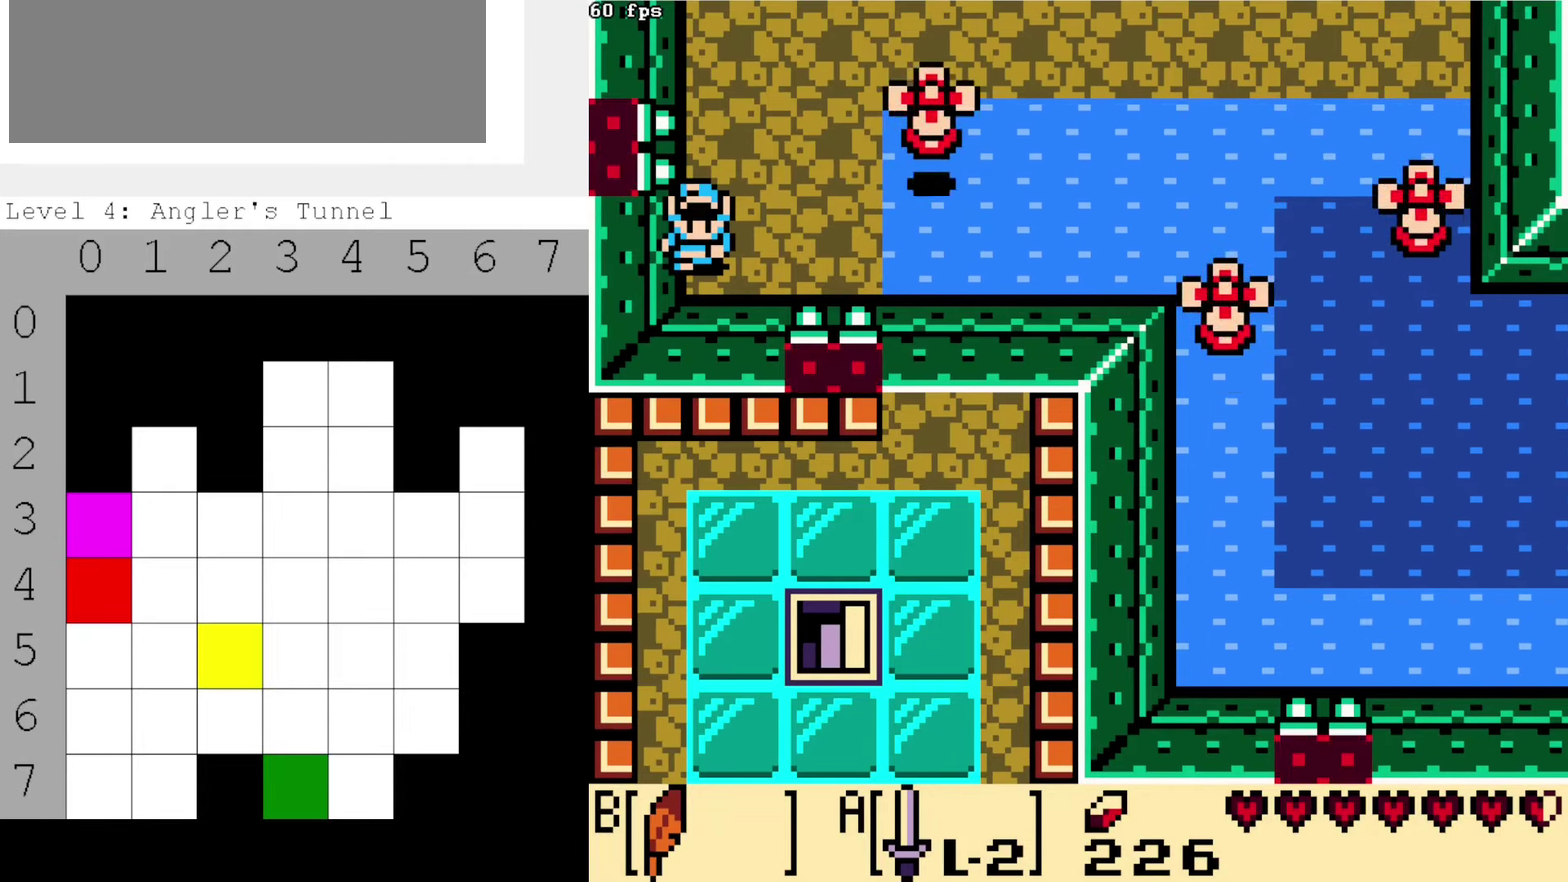
{"dt_ms": 400, "buttons": [], "events": [[166, "DPAD_LEFT", "down"], [316, "DPAD_LEFT", "up"]]}
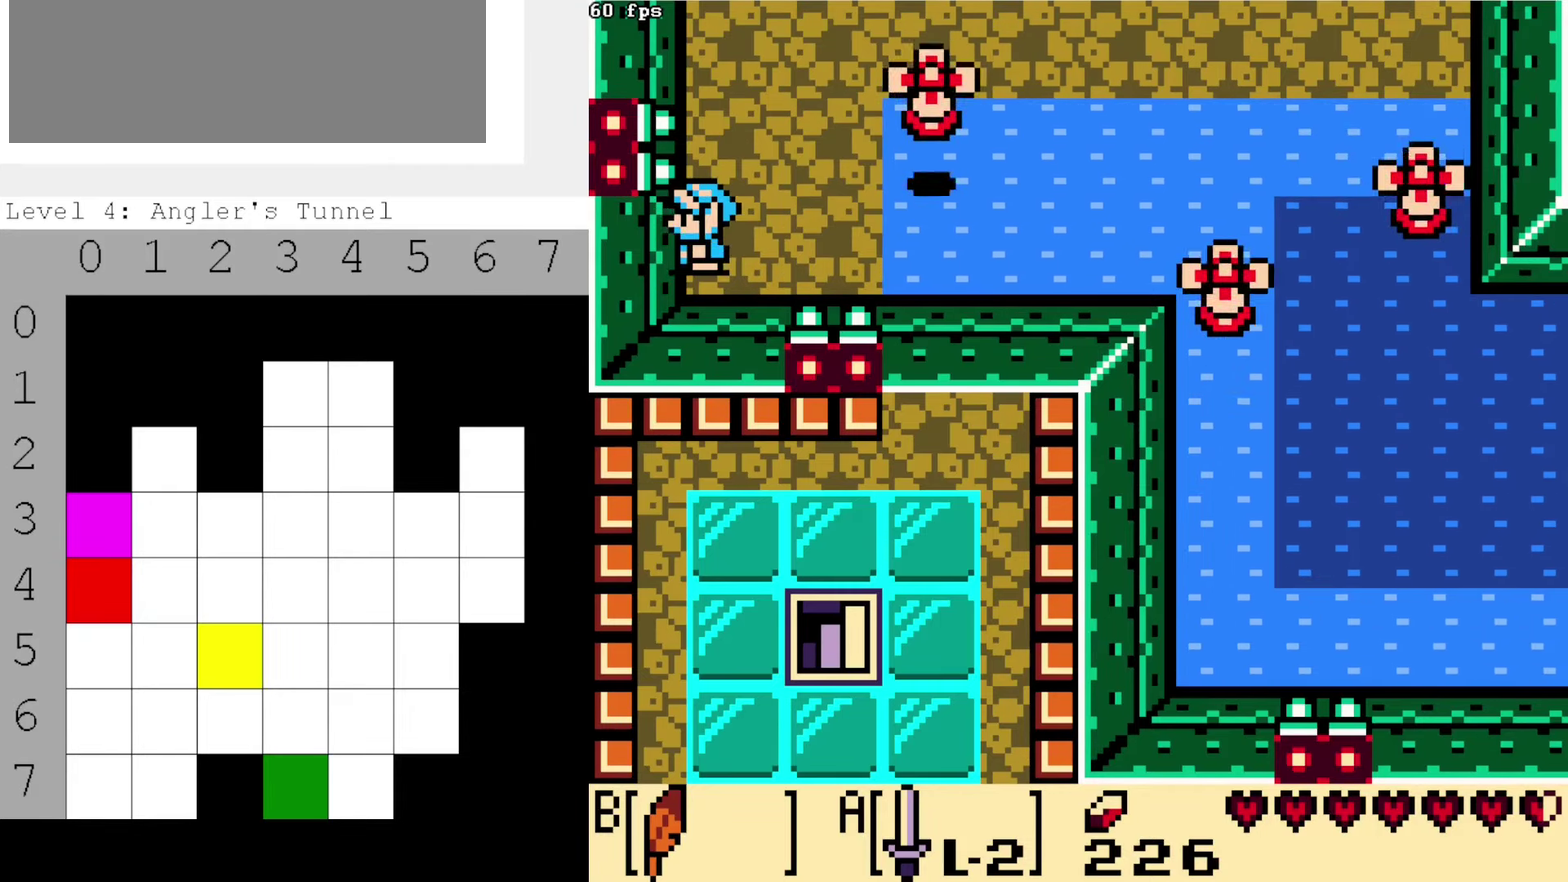
{"dt_ms": 600, "buttons": ["DPAD_LEFT"], "events": [[83, "DPAD_LEFT", "down"]]}
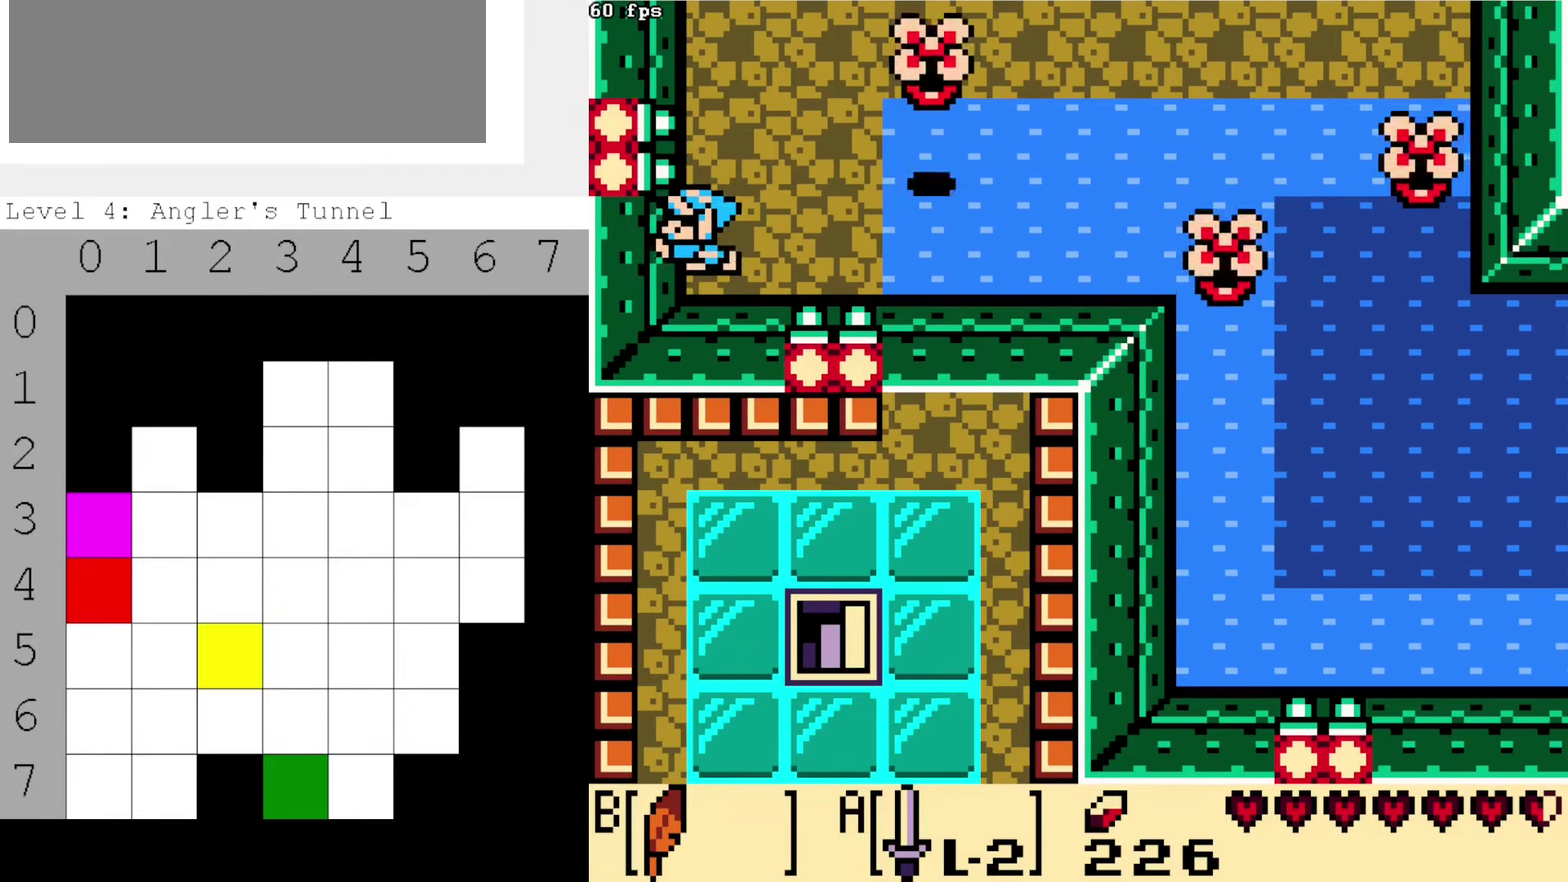
{"dt_ms": 500, "buttons": ["DPAD_RIGHT"], "events": [[283, "B", "down"], [433, "DPAD_LEFT", "up"], [483, "B", "up"], [483, "DPAD_RIGHT", "down"]]}